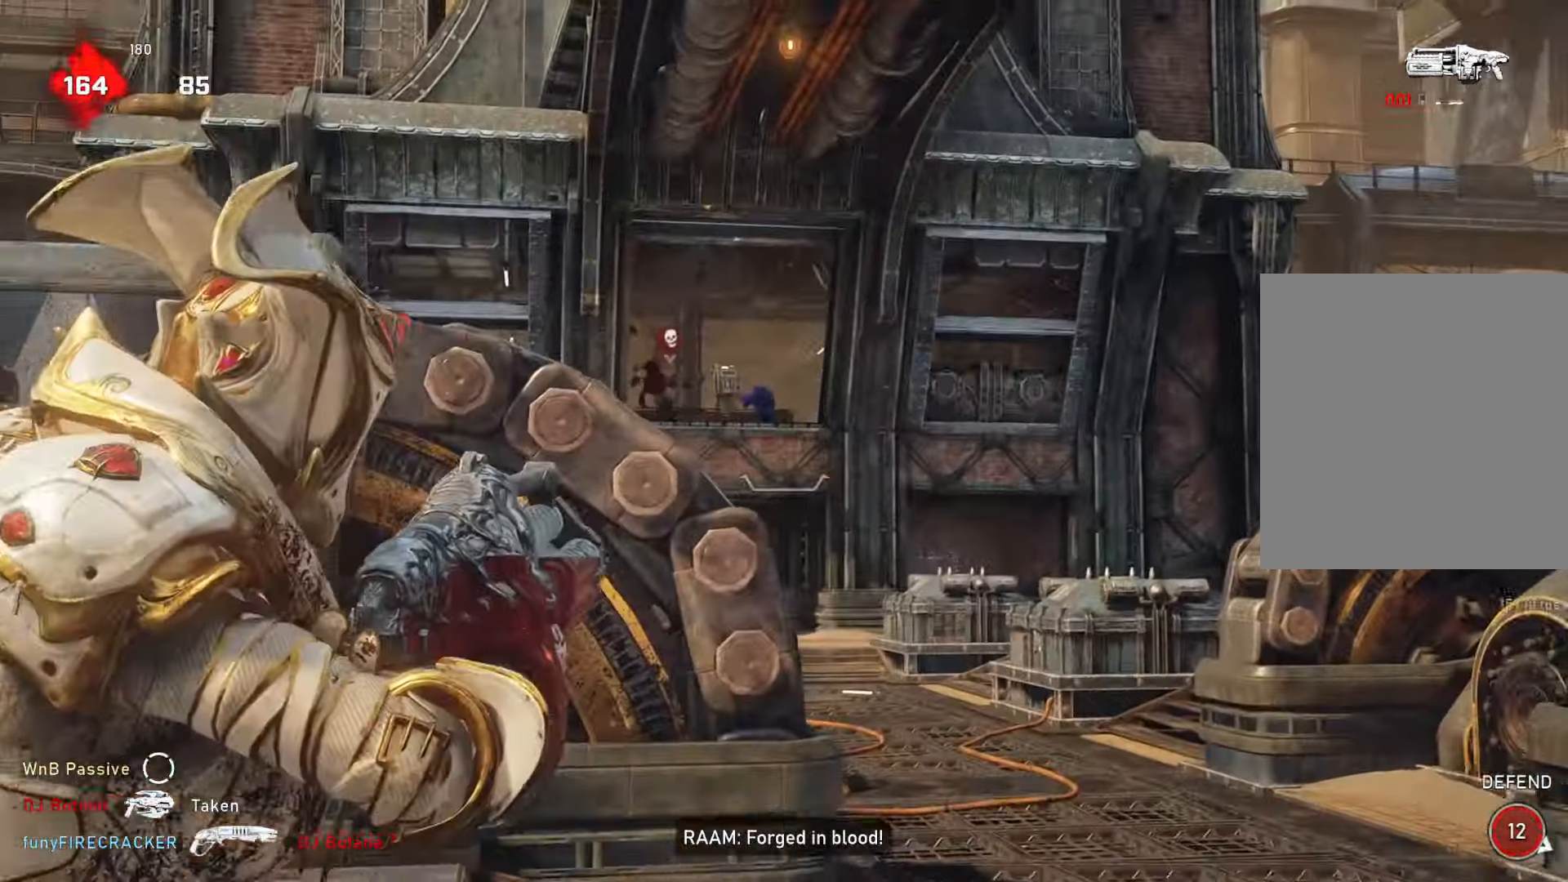
Gameplay with a controller (Xbox layout); each line is a JSON object with the inputs held at the frame after it. "events" lists button and stick changes between this image and that frame as [ms after this image, input, new state], when the widget could be followed in between.
{"buttons": ["L2"], "left_stick": "up", "right_stick": "up-left", "events": [[133, "right_stick", "center"], [283, "right_stick", "up-left"], [367, "left_stick", "up"]]}
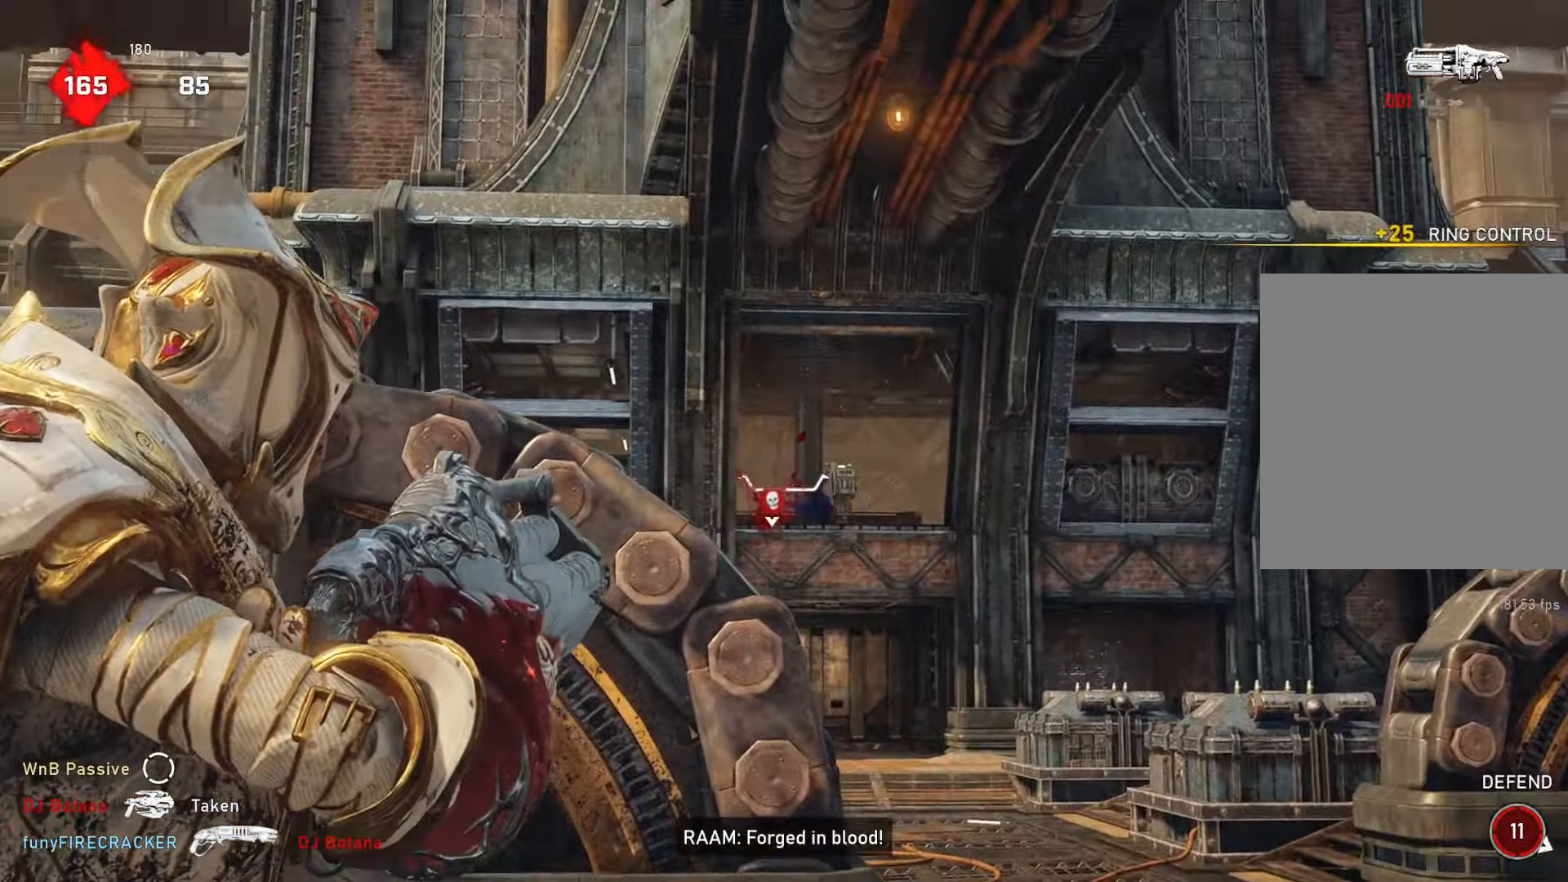
{"buttons": [], "left_stick": "center", "right_stick": "center", "events": [[33, "left_stick", "up-right"], [117, "right_stick", "center"], [150, "left_stick", "right"], [167, "R2", "down"], [283, "L2", "up"], [283, "R2", "up"], [283, "left_stick", "down-right"], [283, "right_stick", "down"], [417, "left_stick", "center"], [417, "right_stick", "center"]]}
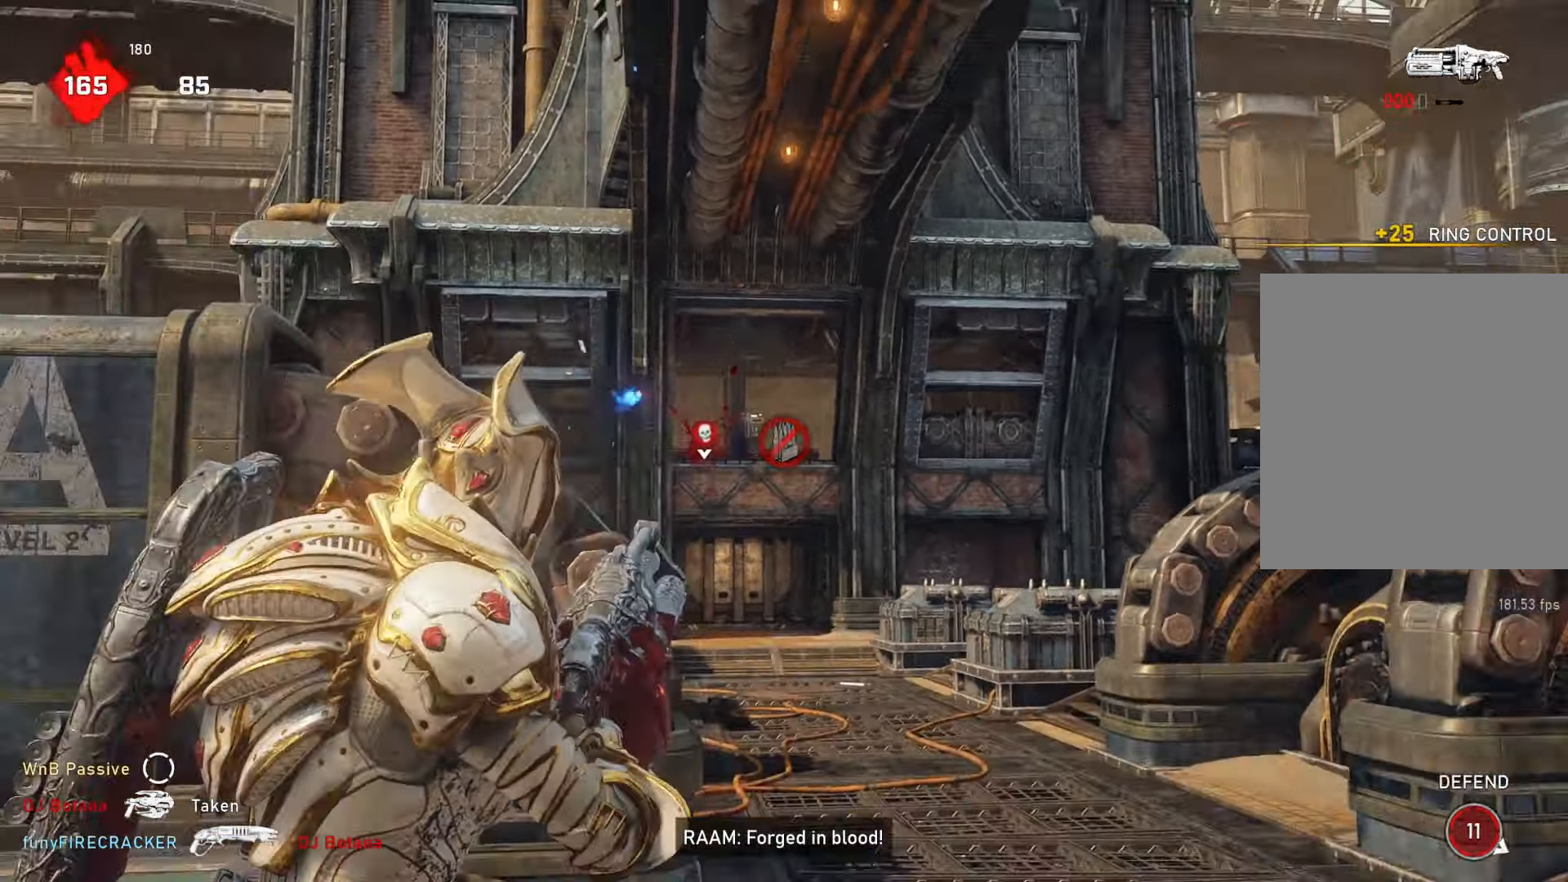
{"buttons": [], "left_stick": "center", "right_stick": "center", "events": []}
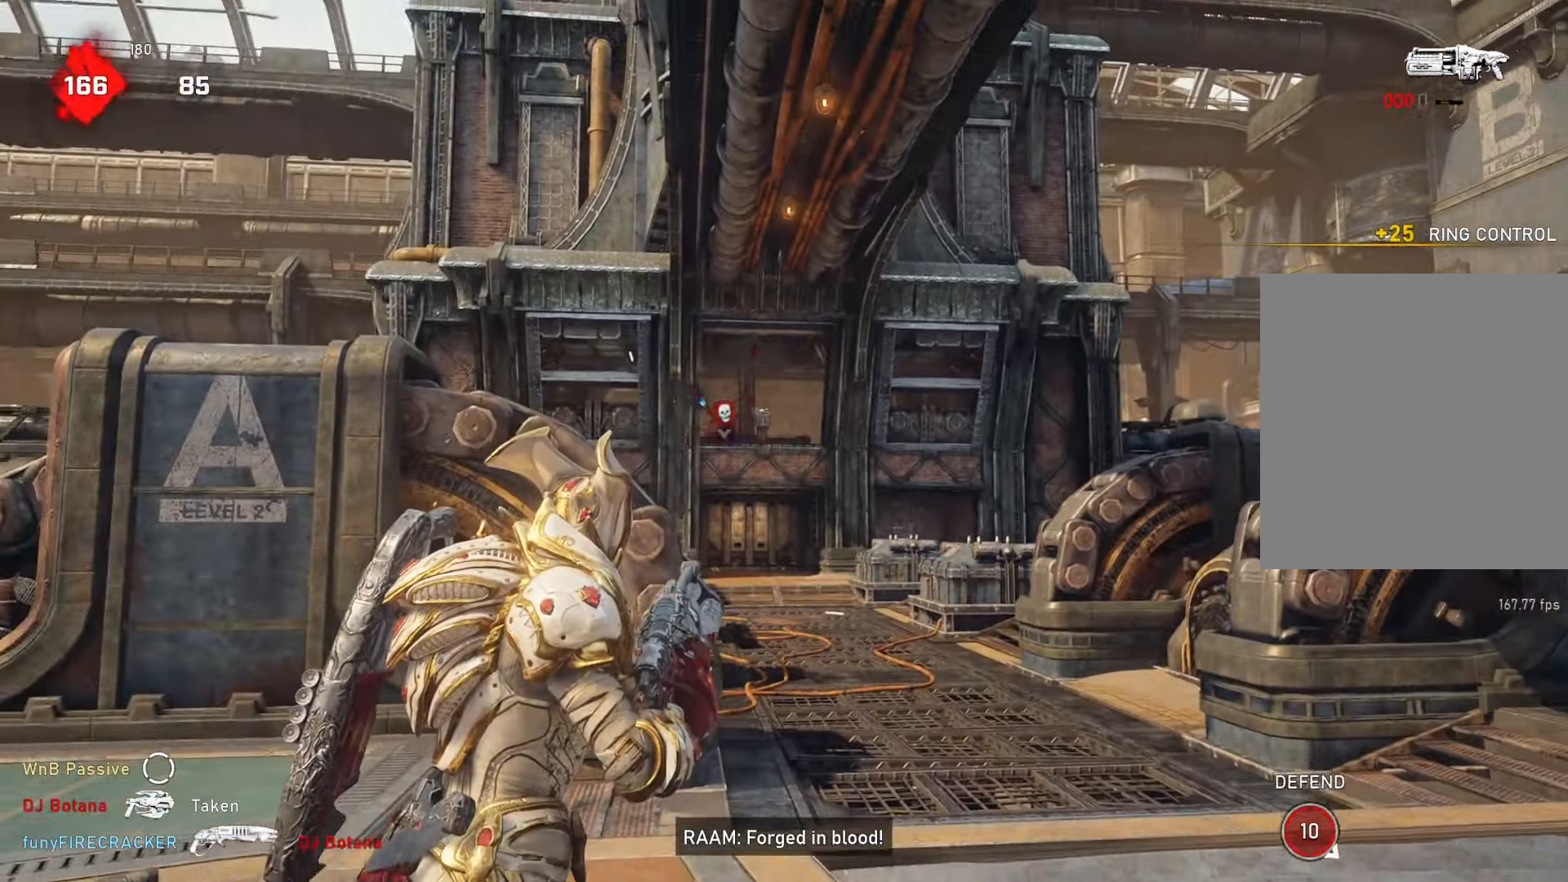
{"buttons": [], "left_stick": "center", "right_stick": "center", "events": []}
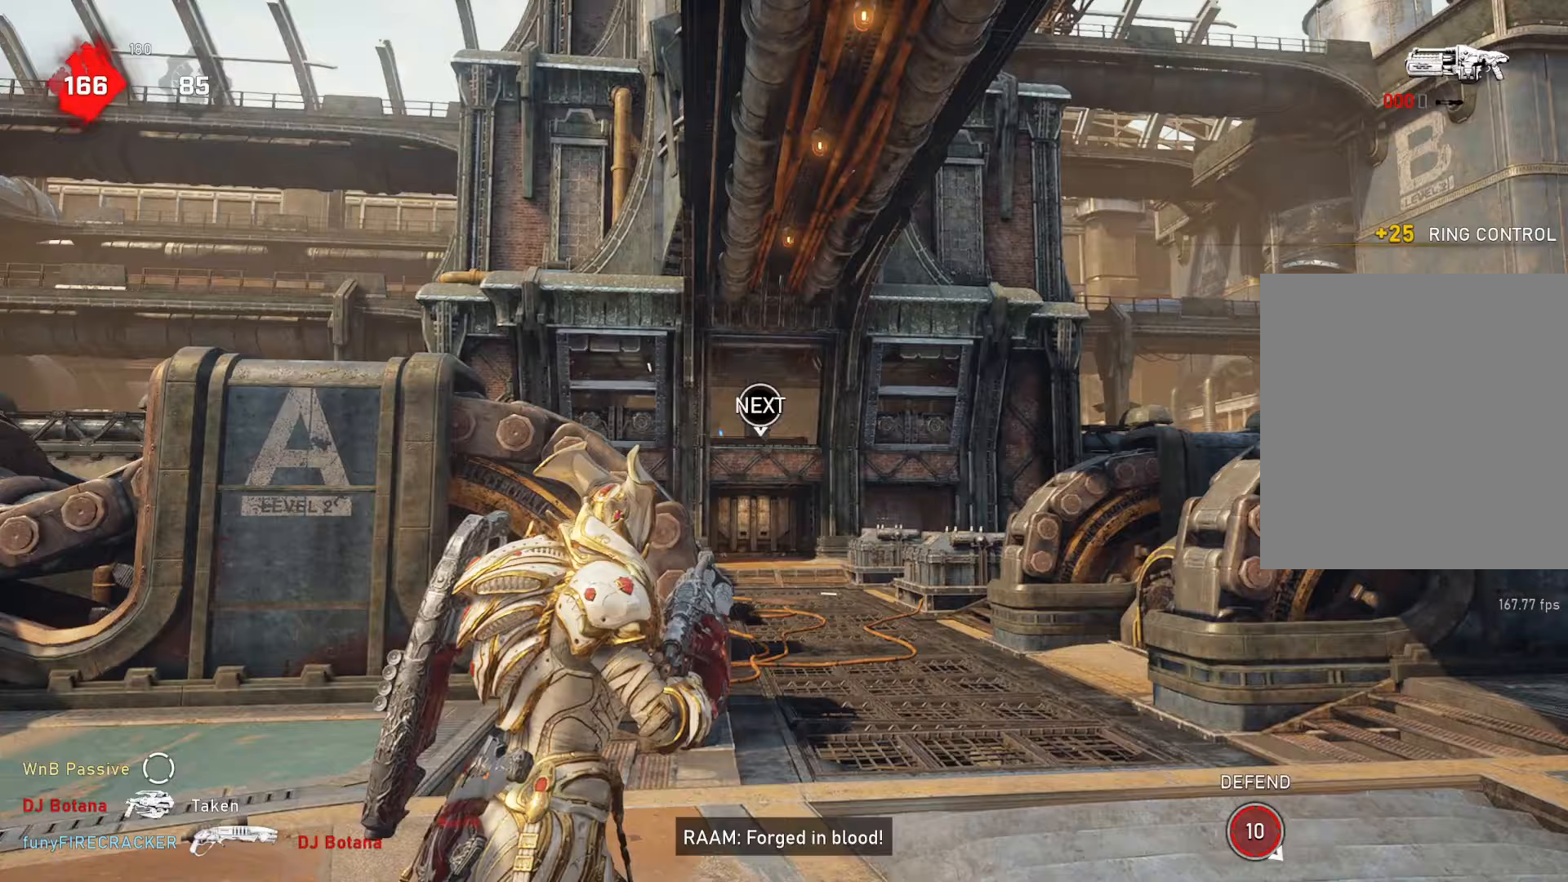
{"buttons": [], "left_stick": "center", "right_stick": "center", "events": []}
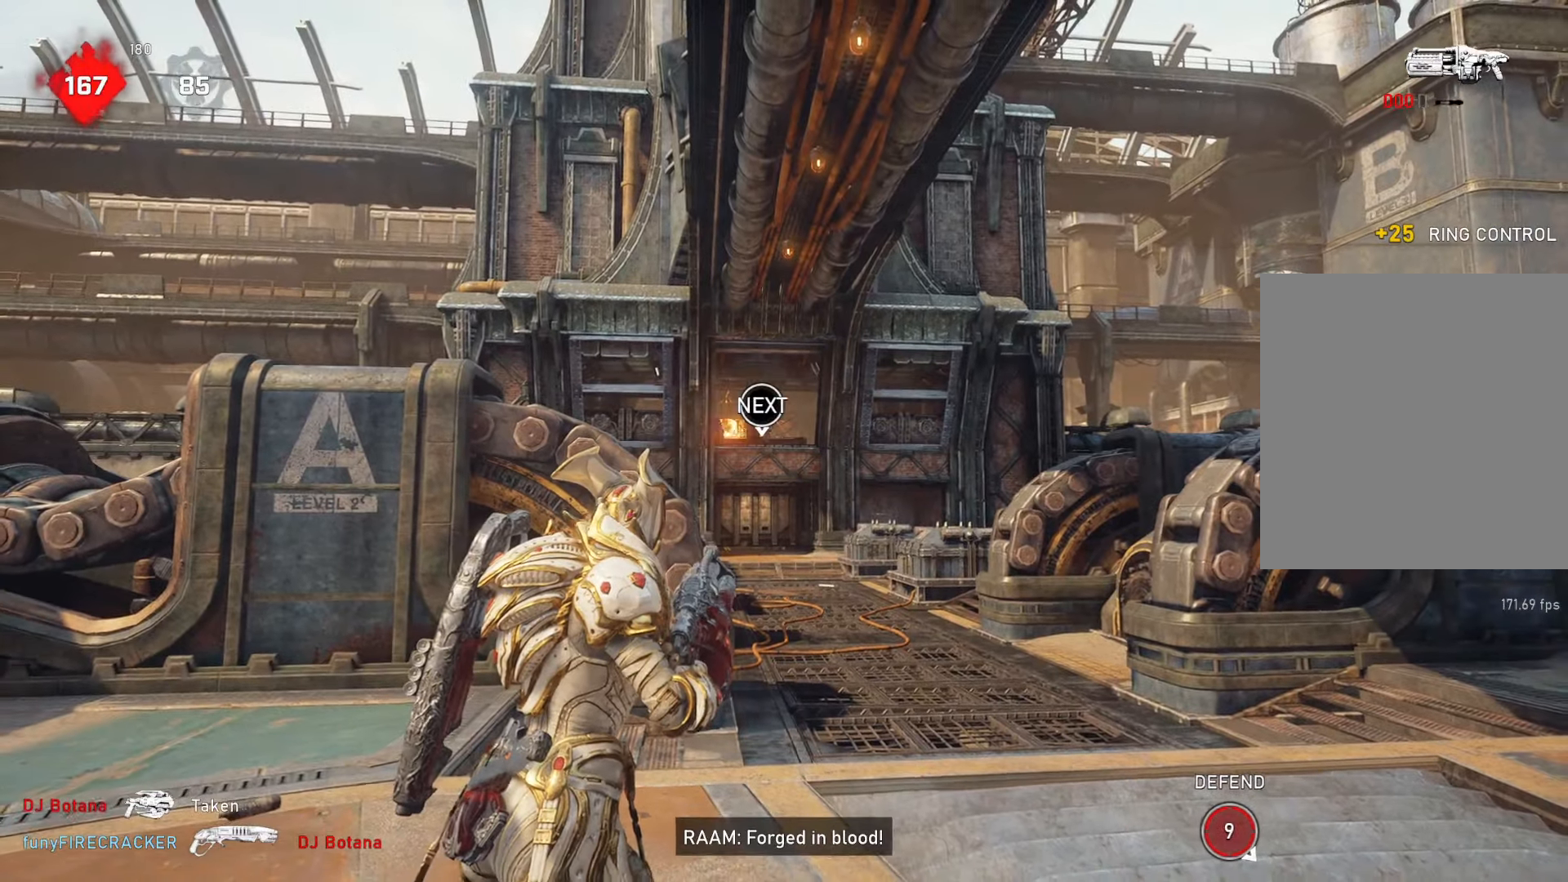
{"buttons": ["L1"], "left_stick": "up", "right_stick": "down", "events": [[17, "left_stick", "up"], [200, "DPAD_LEFT", "down"], [250, "DPAD_LEFT", "up"], [250, "L1", "down"], [467, "right_stick", "down"]]}
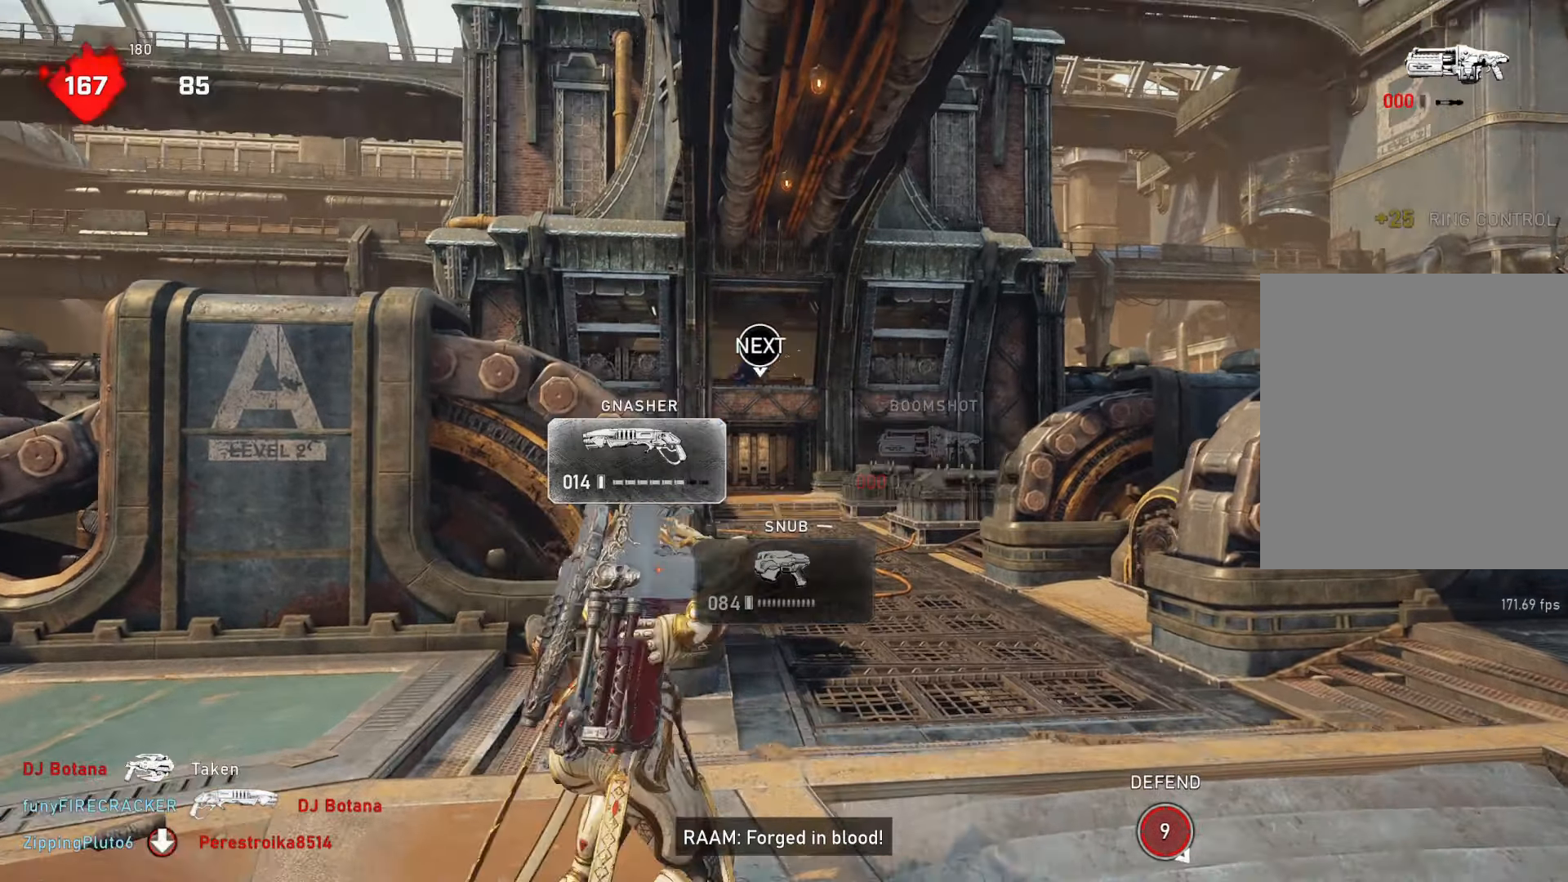
{"buttons": ["A", "L1"], "left_stick": "up-right", "right_stick": "center", "events": [[67, "right_stick", "center"], [133, "A", "down"], [350, "left_stick", "up-right"]]}
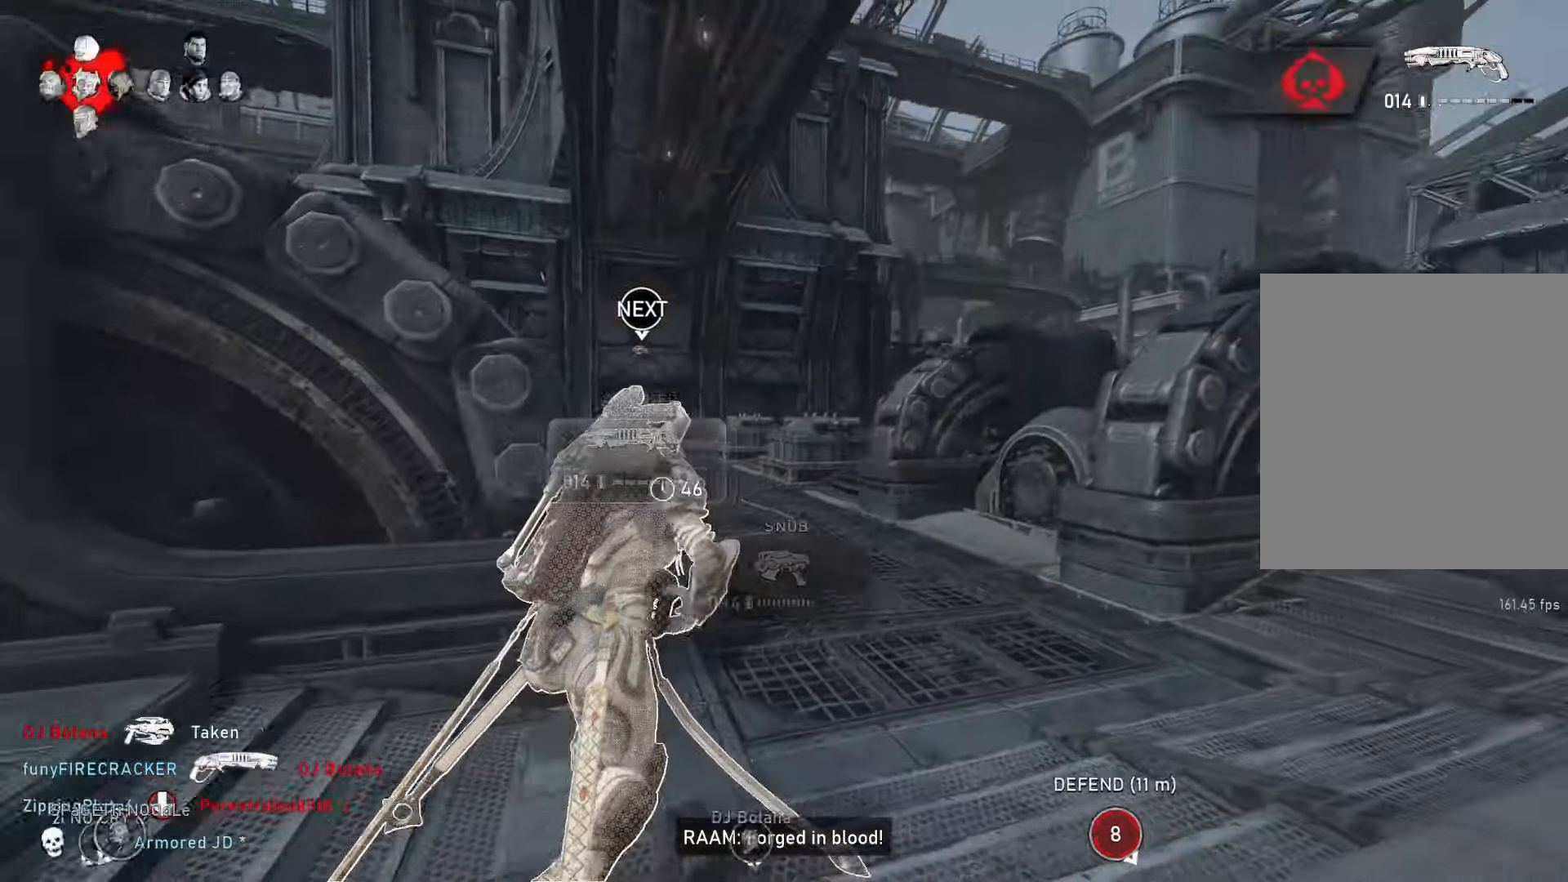
{"buttons": ["L1"], "left_stick": "center", "right_stick": "center", "events": [[33, "left_stick", "center"], [333, "R1", "down"], [367, "A", "up"], [367, "R1", "up"], [367, "left_stick", "up-left"], [467, "left_stick", "center"]]}
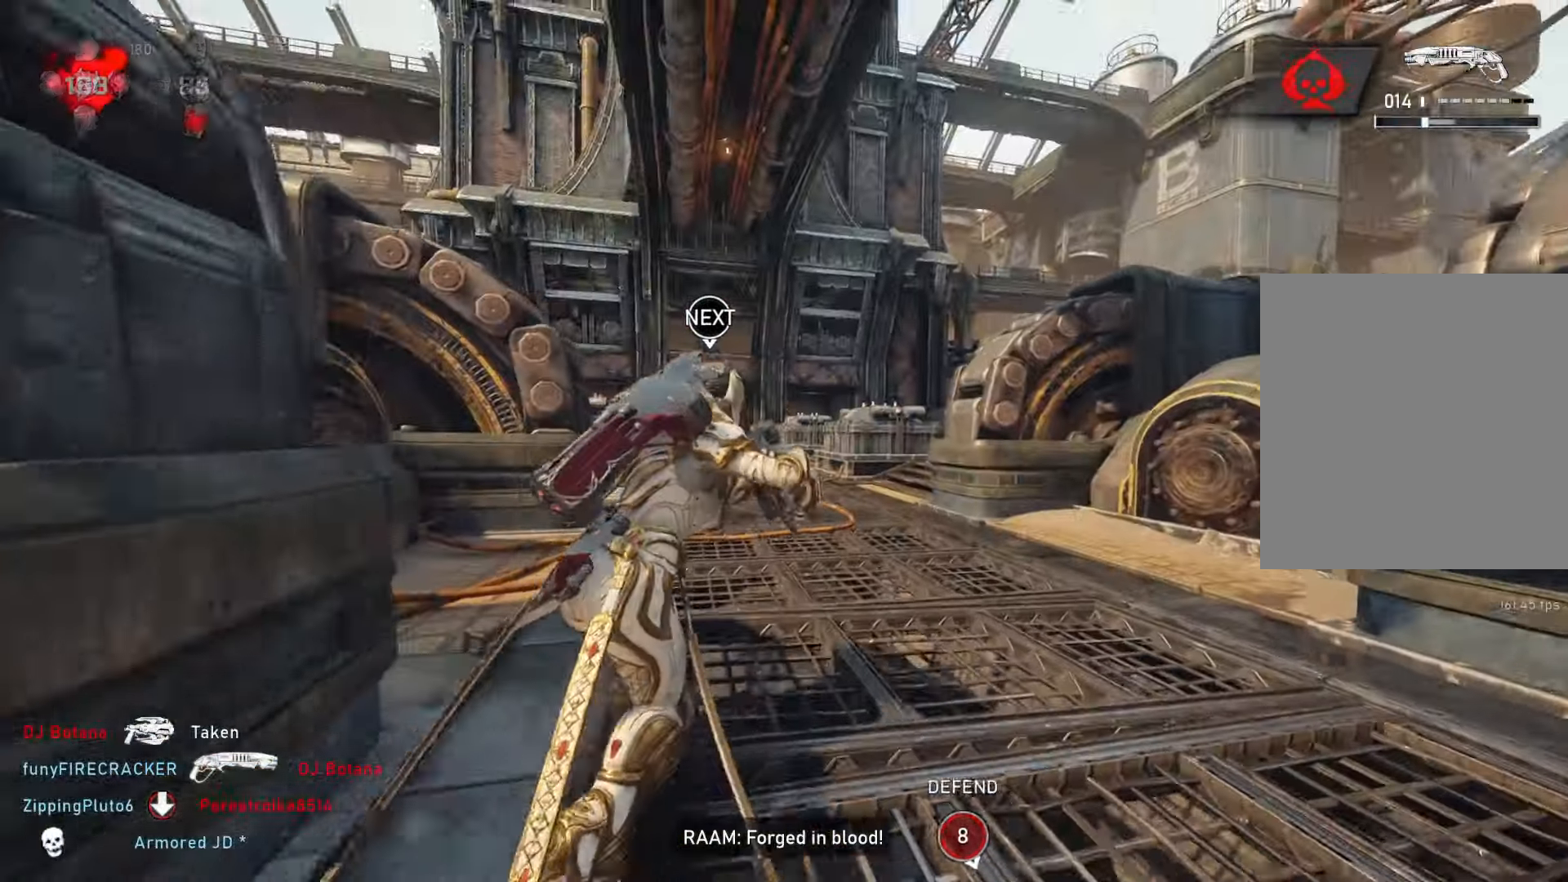
{"buttons": ["A", "L1"], "left_stick": "center", "right_stick": "center", "events": [[33, "right_stick", "down"], [117, "right_stick", "center"], [183, "A", "down"]]}
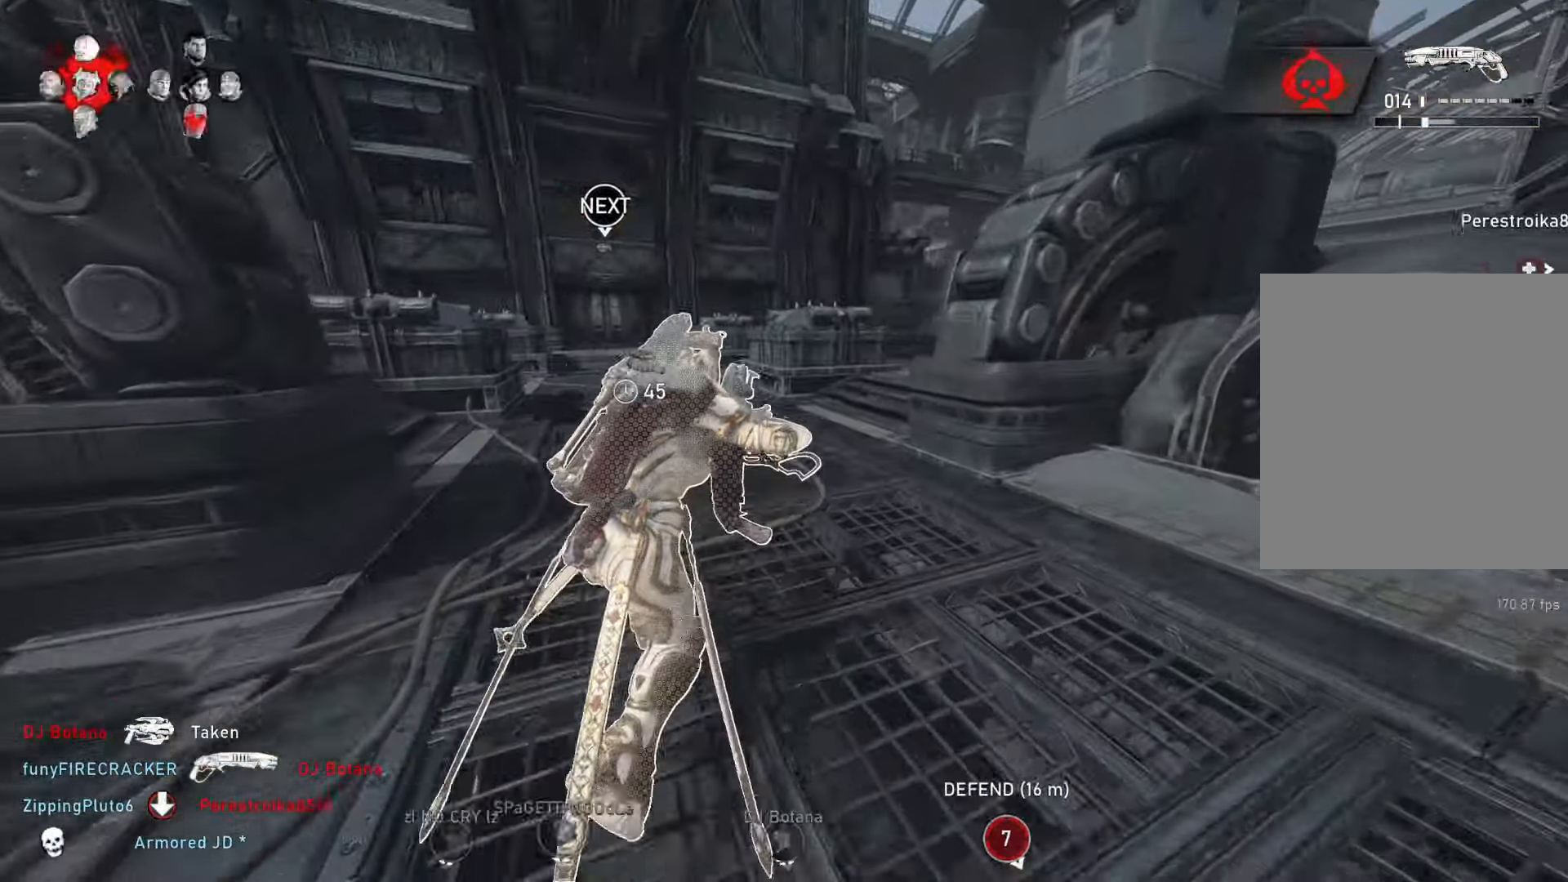
{"buttons": ["L1"], "left_stick": "center", "right_stick": "center", "events": [[67, "left_stick", "right"], [233, "left_stick", "center"], [300, "R1", "down"], [417, "R1", "up"], [433, "A", "up"]]}
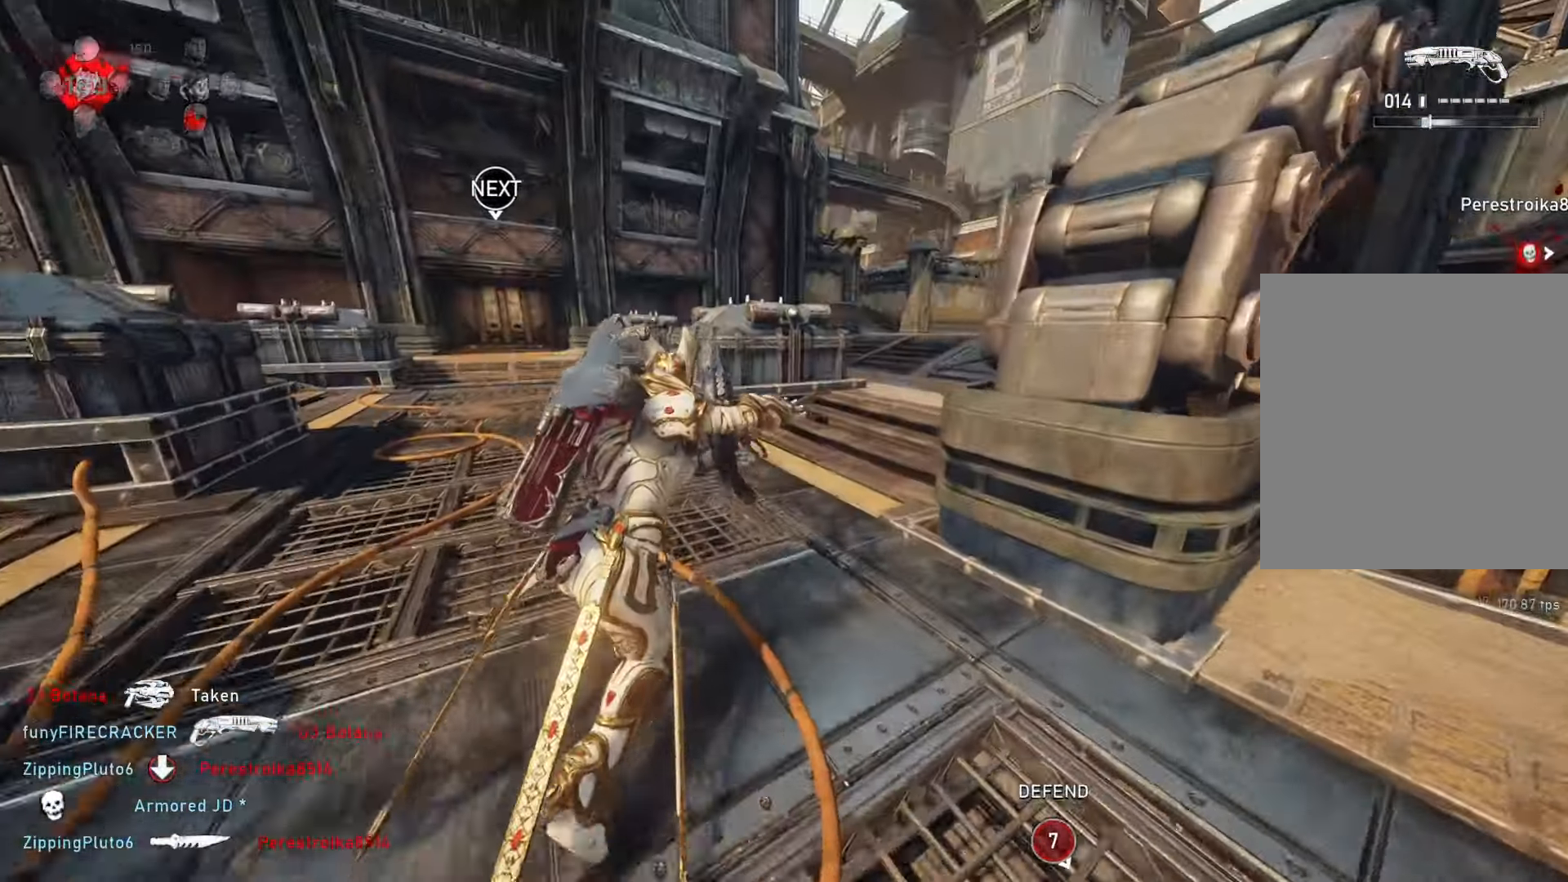
{"buttons": ["L1"], "left_stick": "up", "right_stick": "center", "events": [[17, "left_stick", "right"], [133, "left_stick", "up-right"], [300, "left_stick", "up"]]}
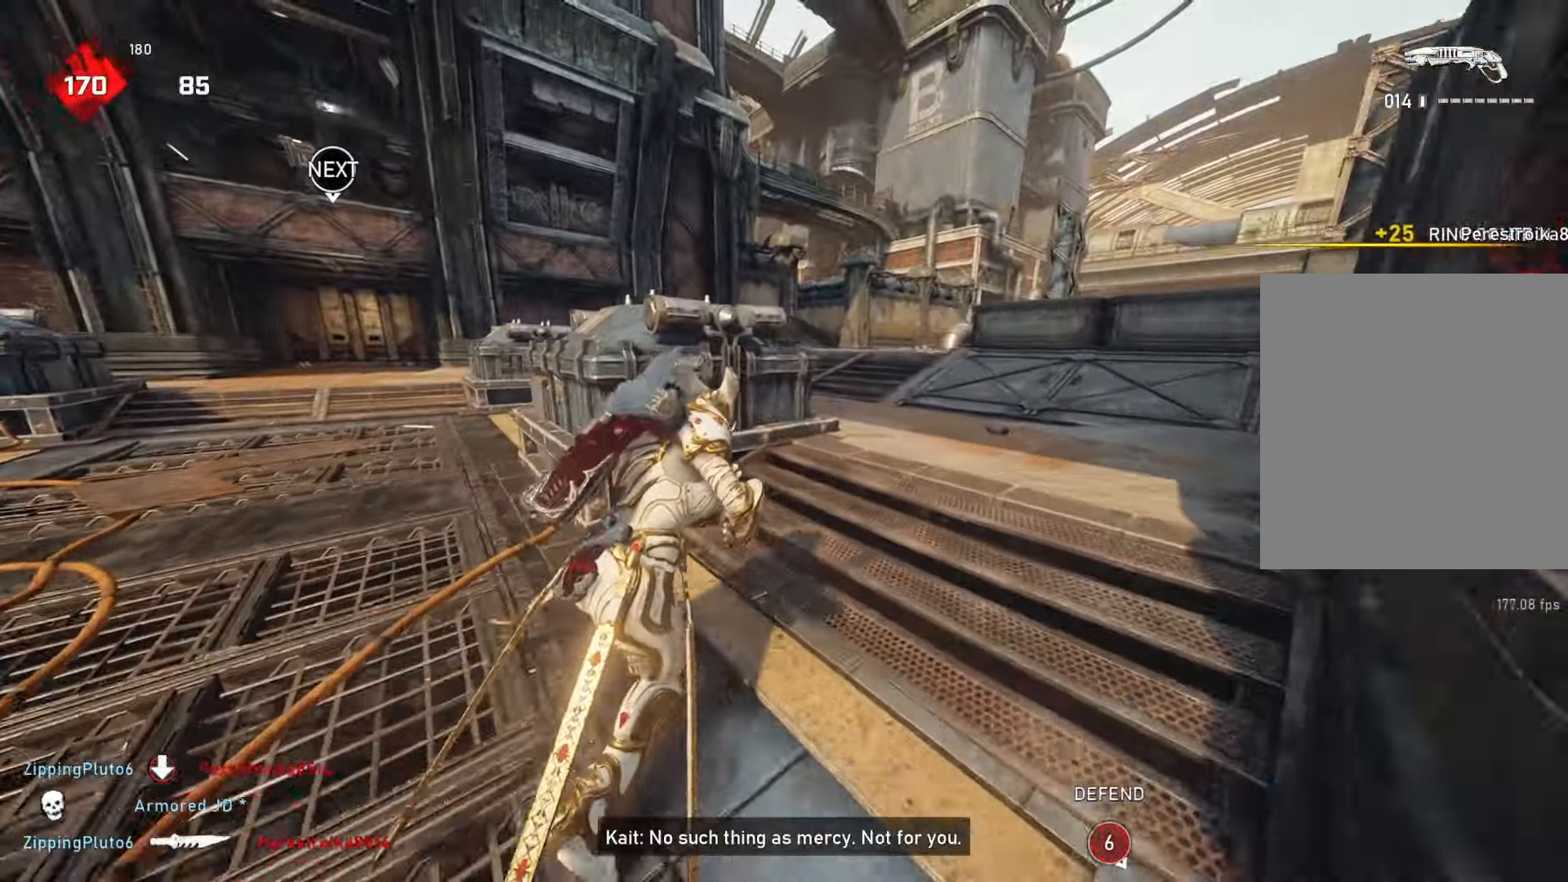
{"buttons": [], "left_stick": "up", "right_stick": "center", "events": [[67, "L1", "up"], [100, "right_stick", "right"], [133, "L1", "down"], [200, "L1", "up"], [350, "right_stick", "center"]]}
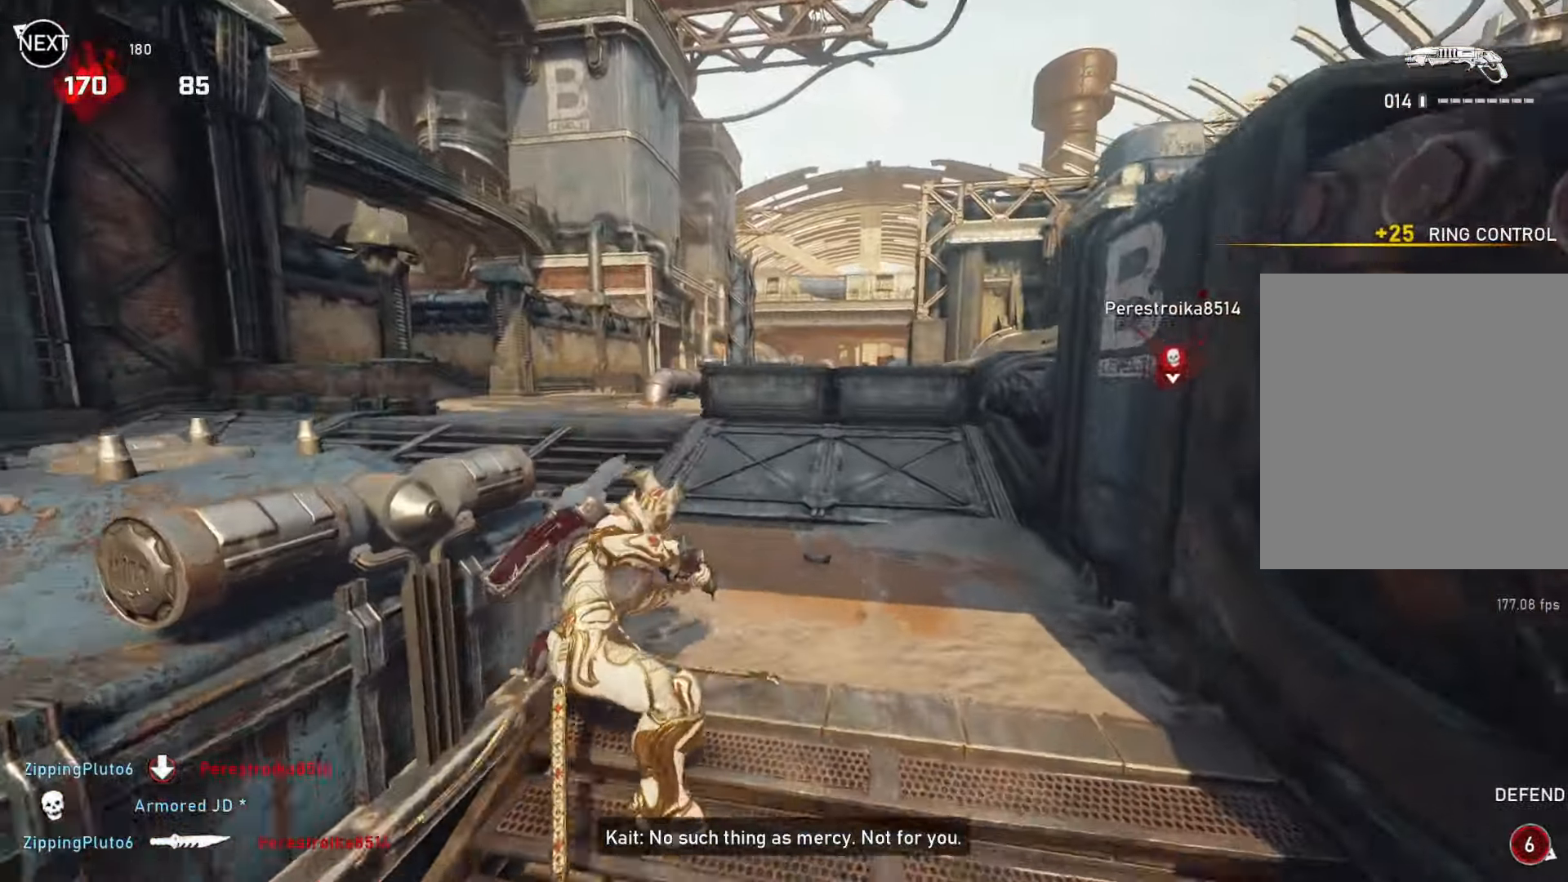
{"buttons": ["L1"], "left_stick": "up", "right_stick": "center", "events": [[67, "L1", "down"], [117, "L1", "up"], [150, "right_stick", "down-left"], [250, "L1", "down"], [250, "right_stick", "center"], [367, "right_stick", "right"], [450, "right_stick", "center"]]}
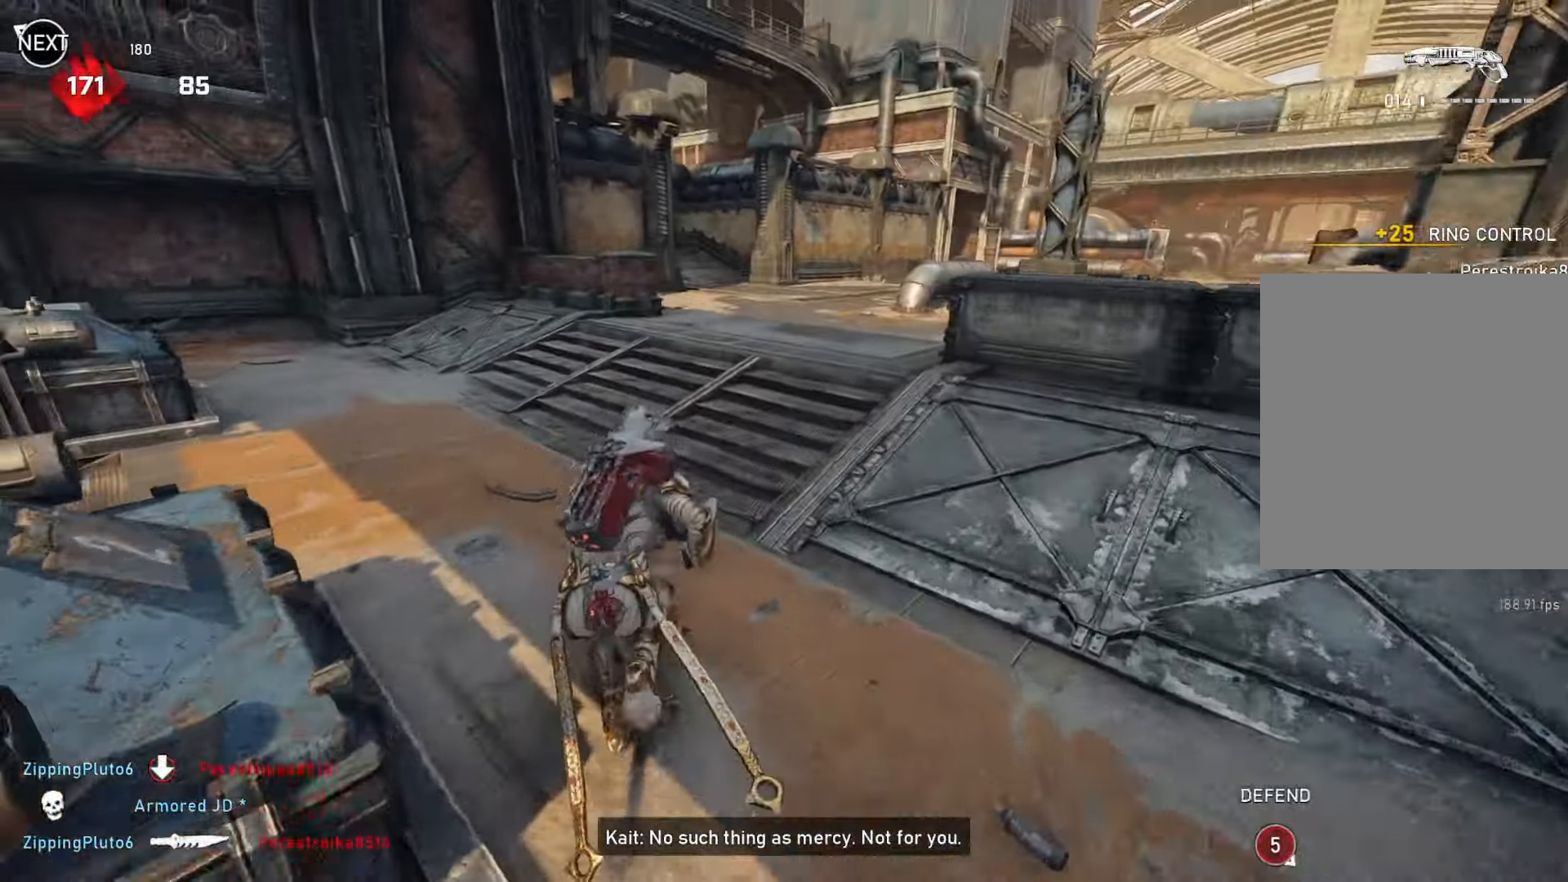
{"buttons": ["A", "L1"], "left_stick": "up", "right_stick": "center", "events": [[483, "A", "down"]]}
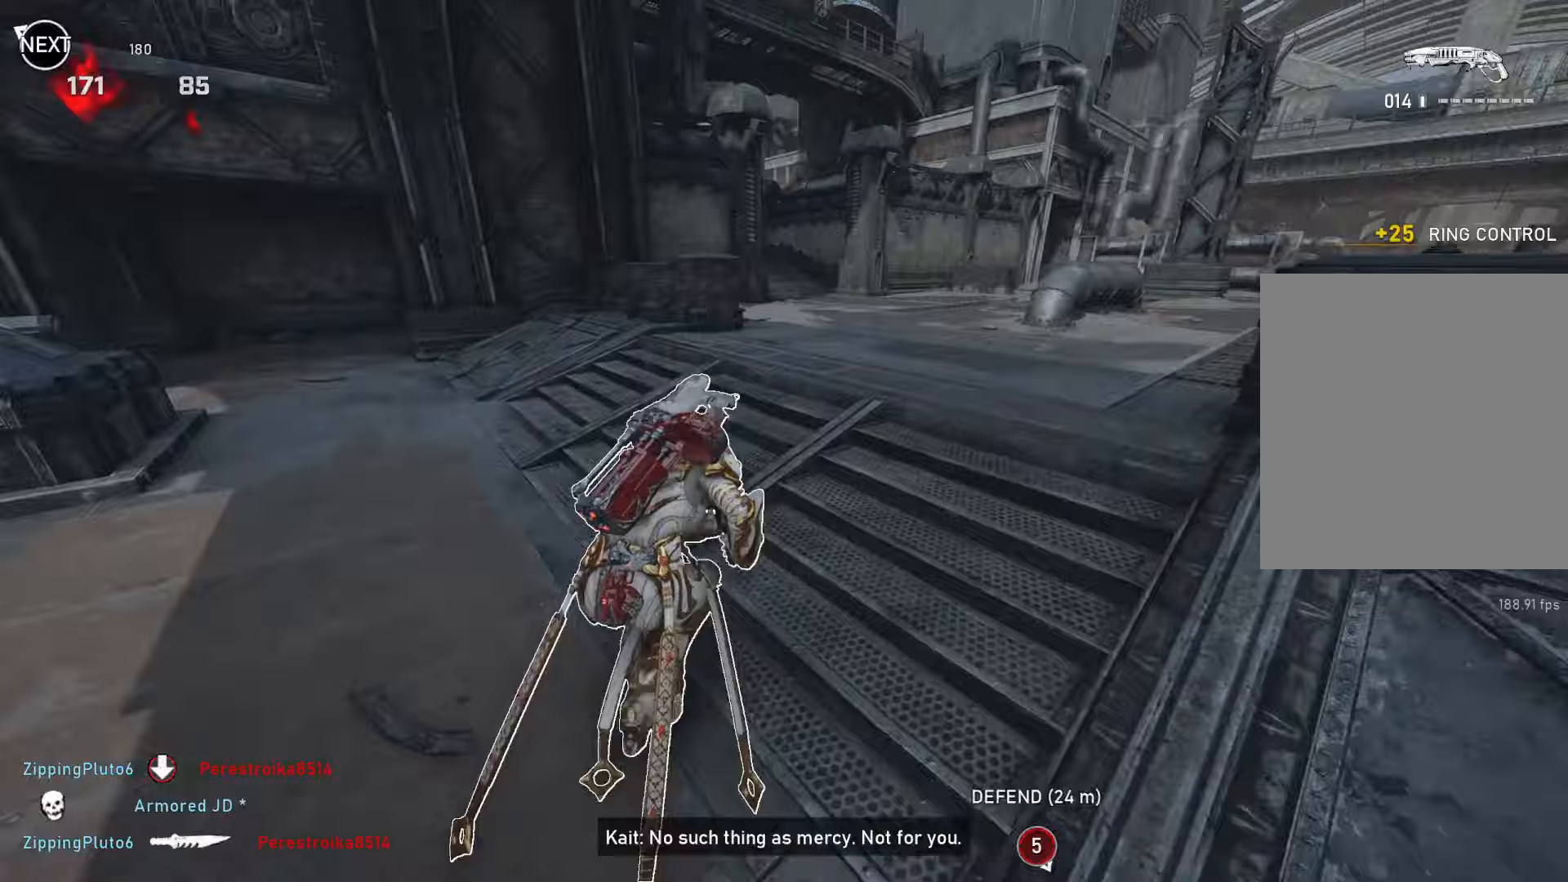
{"buttons": ["L1"], "left_stick": "up", "right_stick": "center", "events": [[67, "A", "up"], [367, "L1", "up"], [467, "L1", "down"]]}
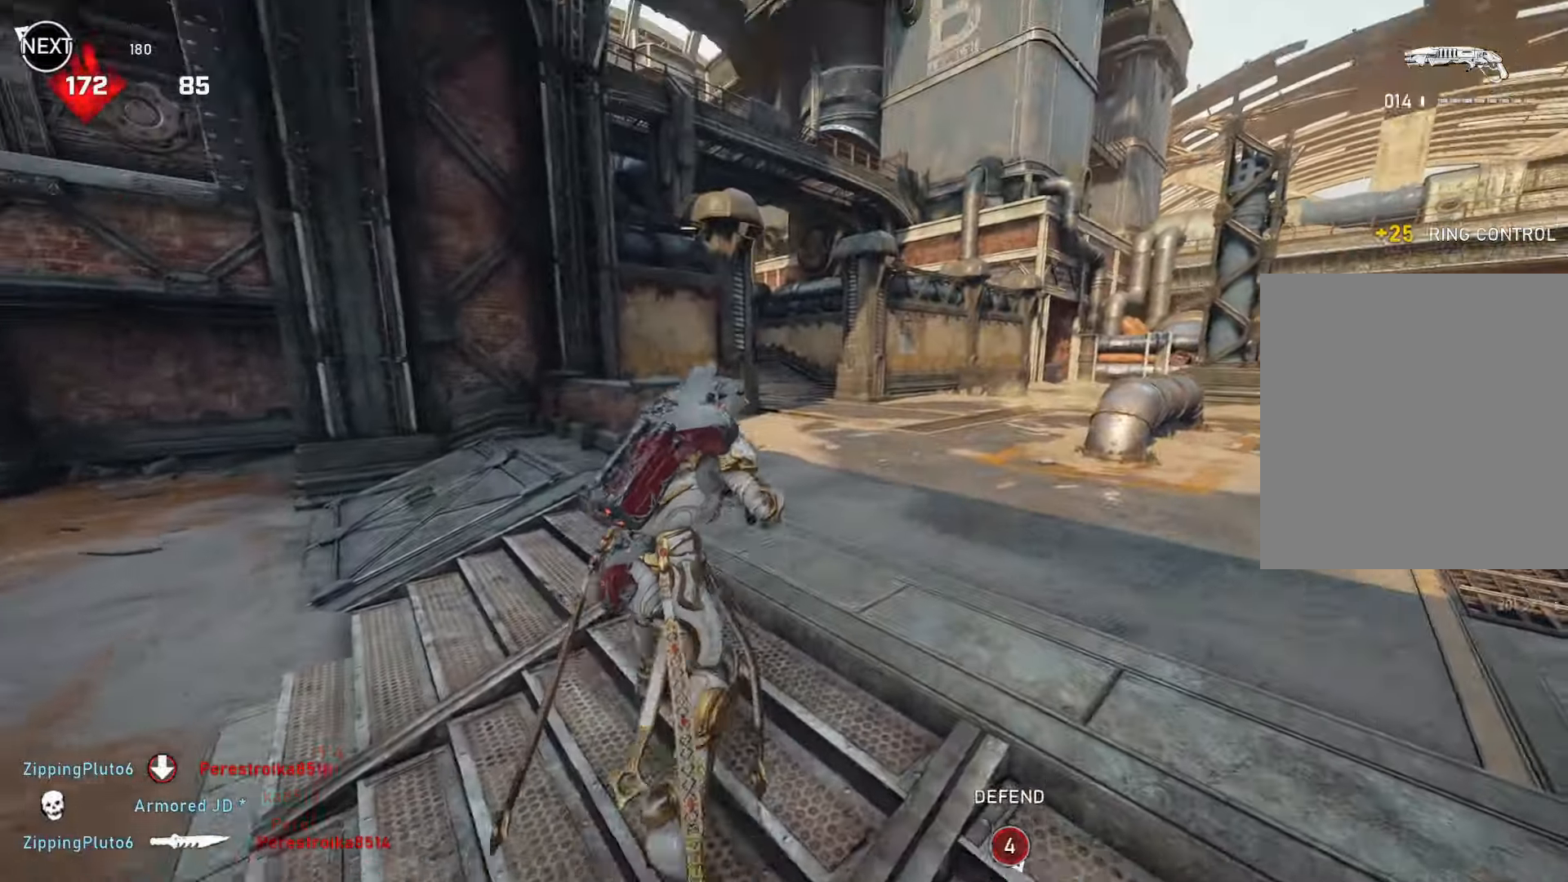
{"buttons": [], "left_stick": "up", "right_stick": "center", "events": [[67, "right_stick", "left"], [117, "L1", "up"], [183, "right_stick", "center"]]}
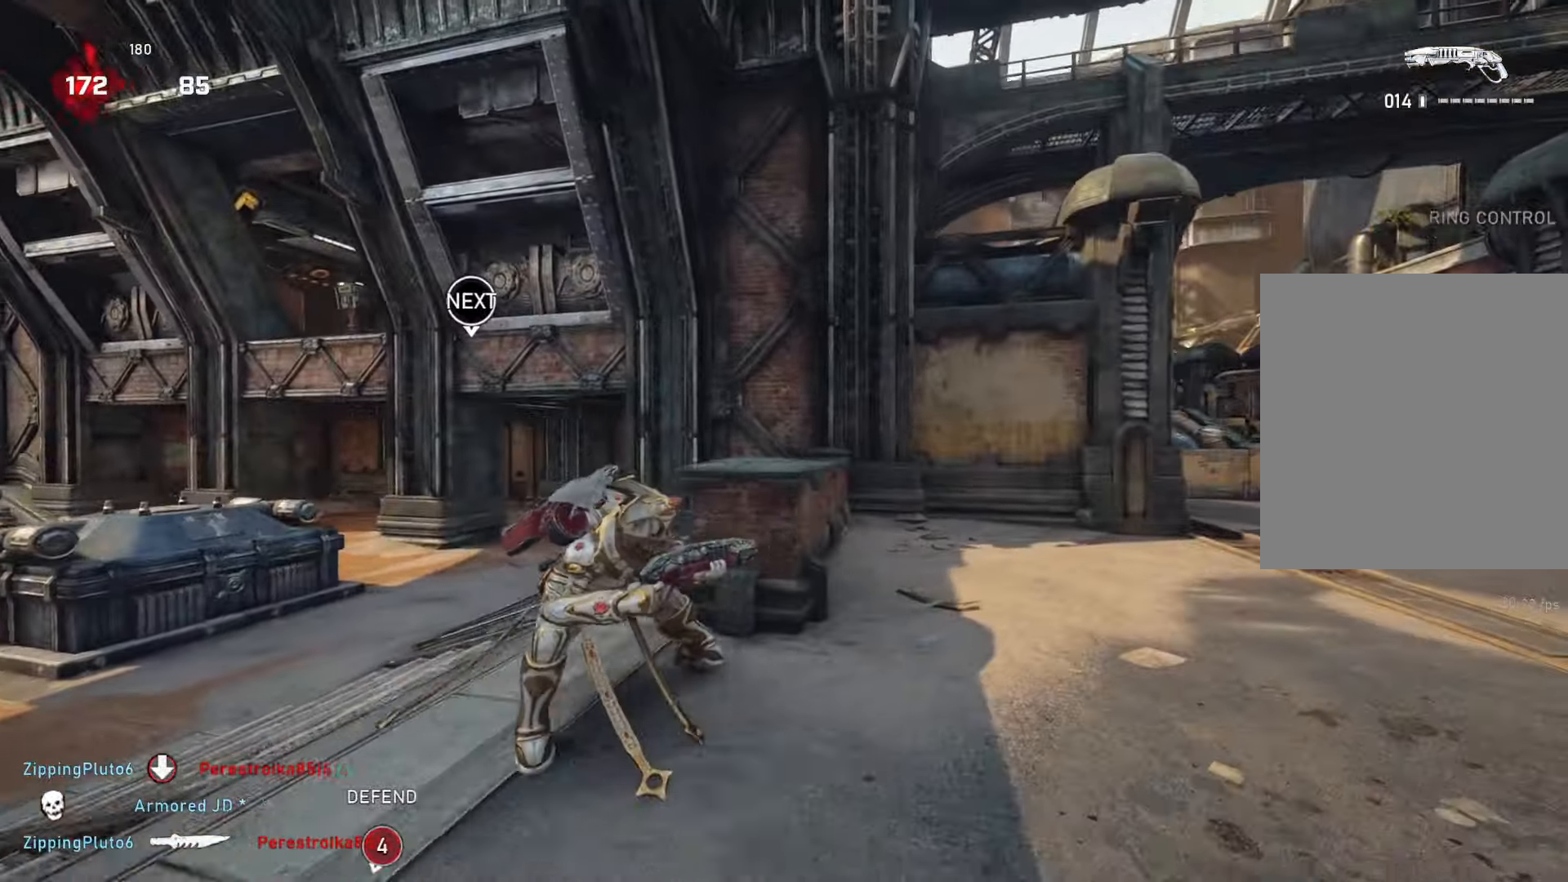
{"buttons": ["L1"], "left_stick": "up-left", "right_stick": "center", "events": [[67, "L1", "down"], [117, "right_stick", "right"], [217, "left_stick", "up-left"], [450, "right_stick", "center"]]}
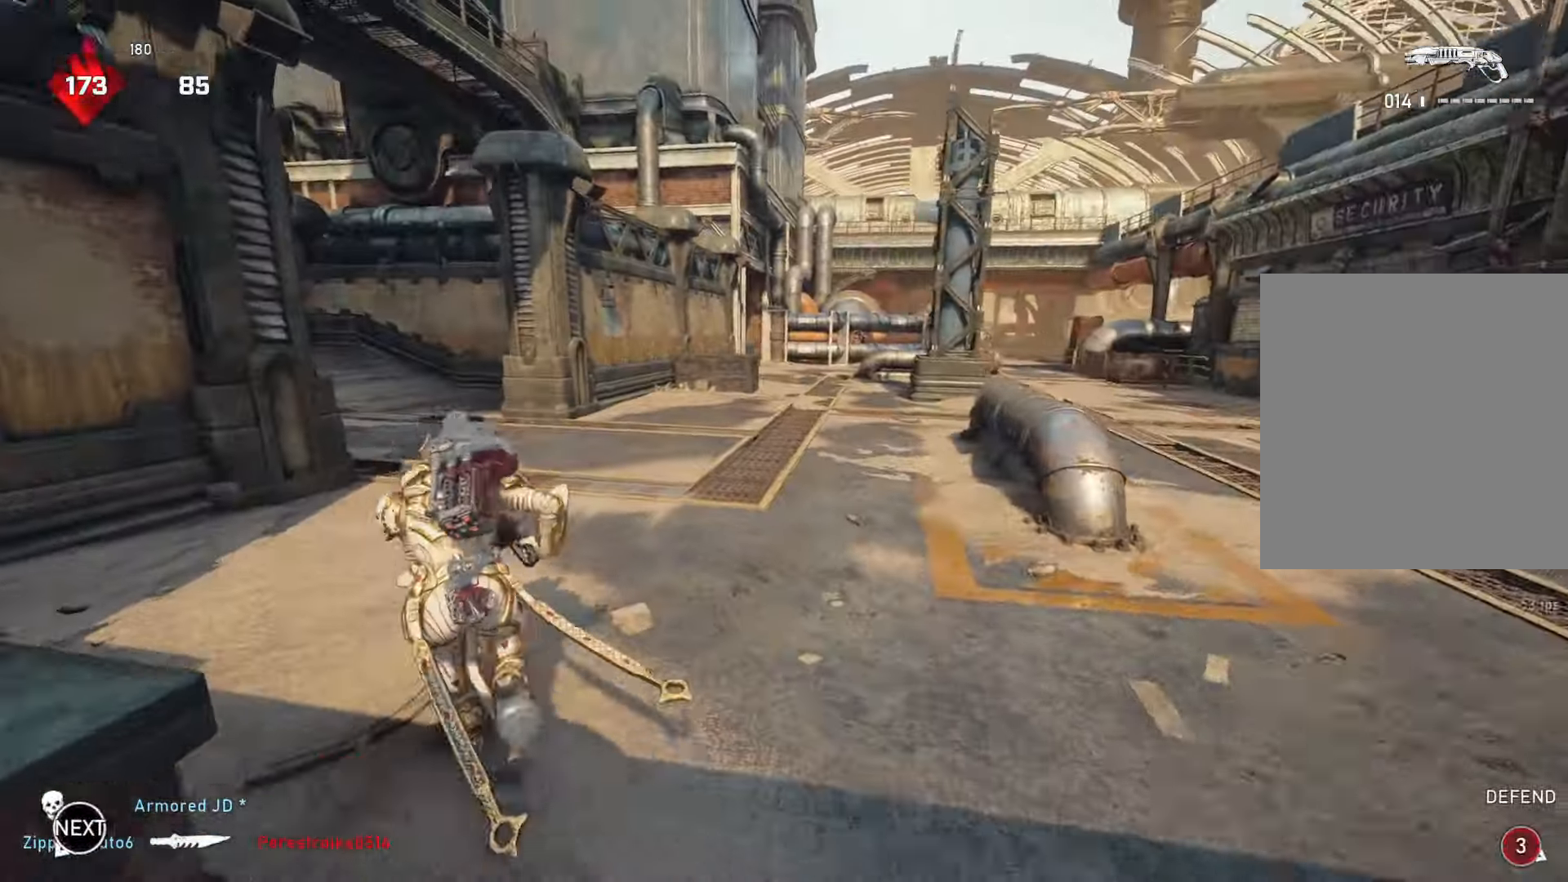
{"buttons": [], "left_stick": "up-left", "right_stick": "center"}
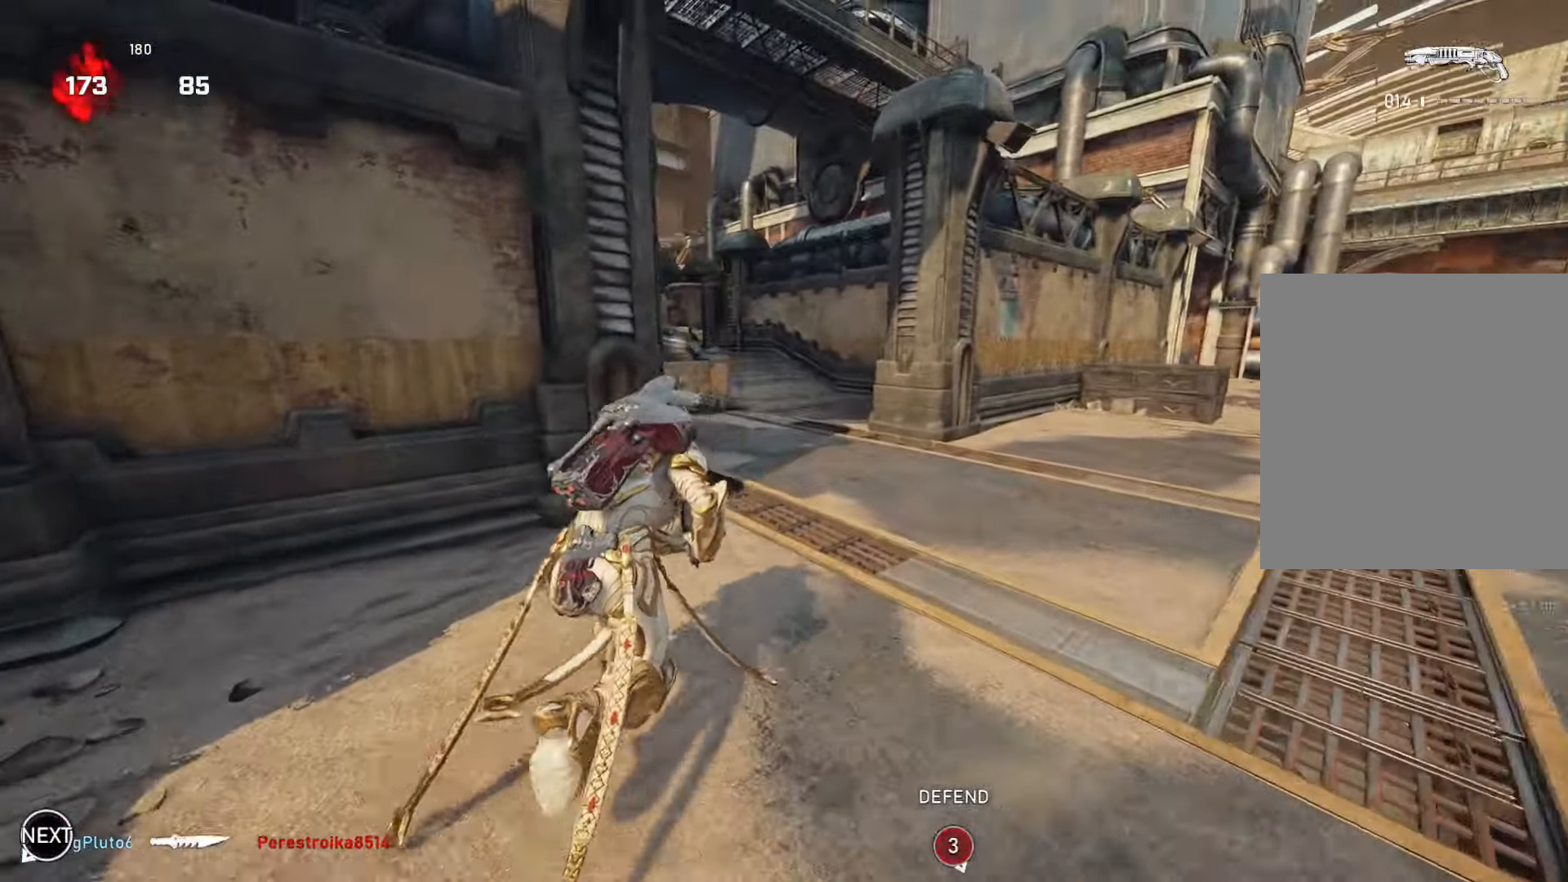
{"buttons": ["L1"], "left_stick": "up-left", "right_stick": "left", "events": [[50, "L1", "down"], [67, "right_stick", "right"], [83, "L1", "up"], [267, "right_stick", "center"], [417, "L1", "down"], [417, "right_stick", "left"]]}
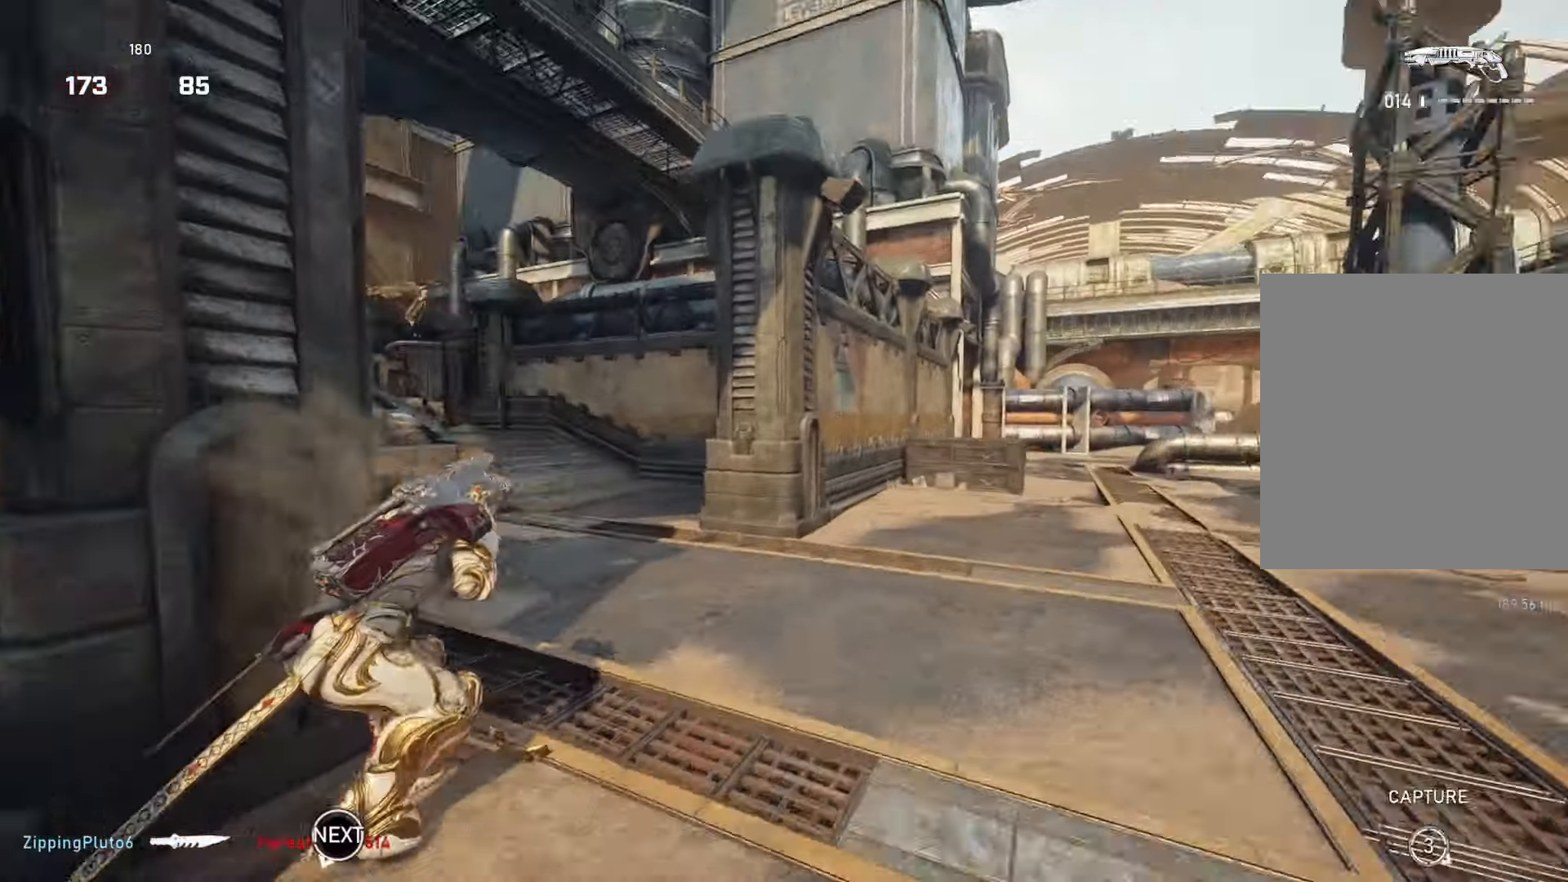
{"buttons": ["L1"], "left_stick": "up", "right_stick": "center", "events": [[150, "left_stick", "up"], [250, "right_stick", "center"]]}
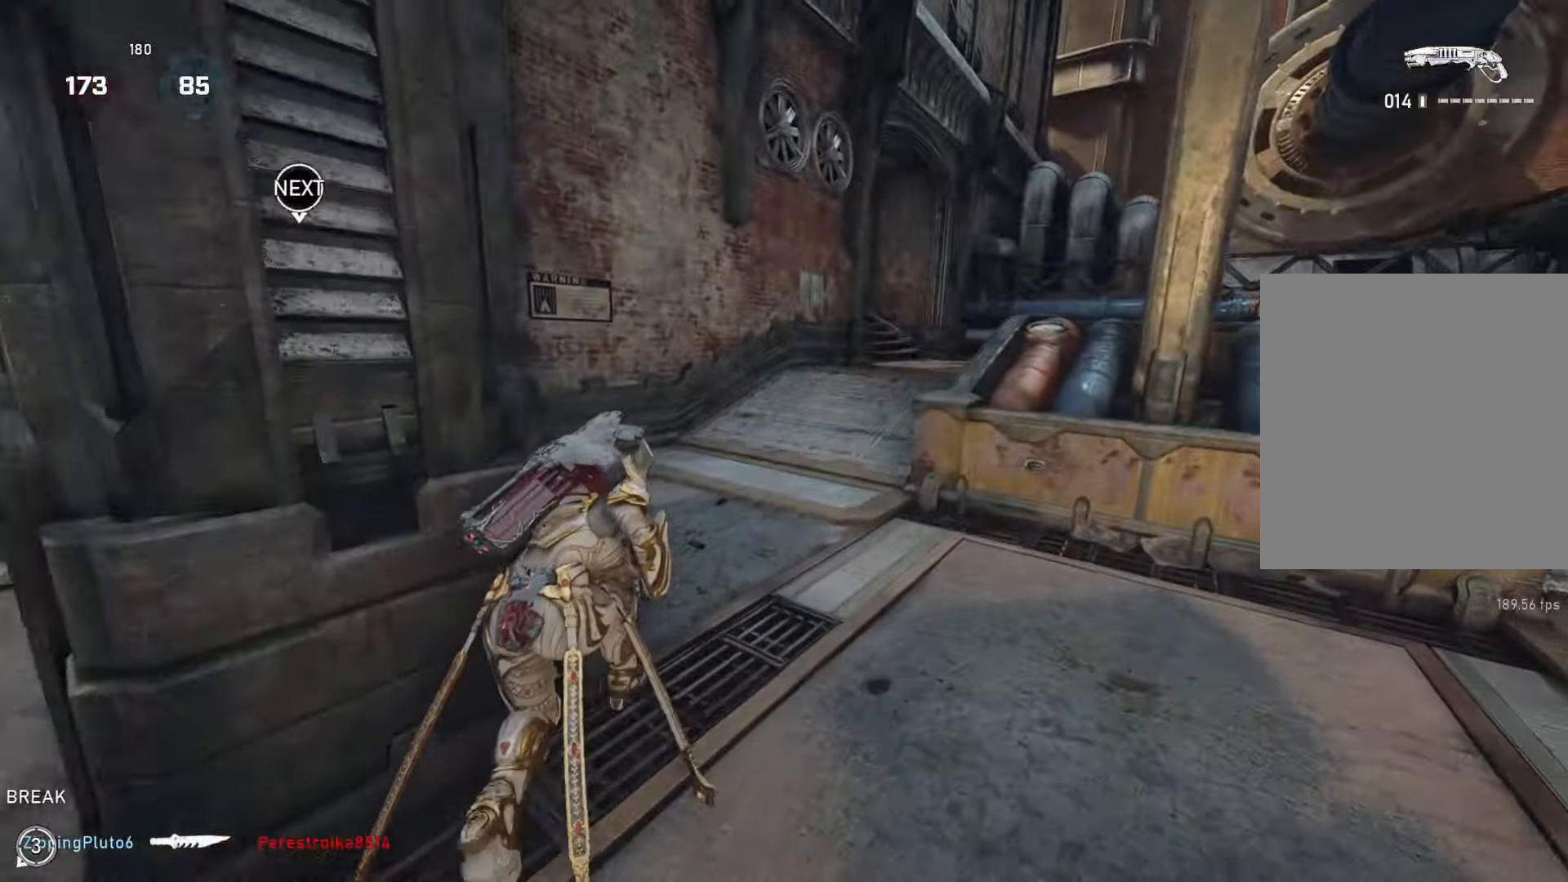
{"buttons": ["A", "L1"], "left_stick": "center", "right_stick": "center", "events": [[67, "A", "down"], [67, "left_stick", "center"], [150, "left_stick", "right"], [250, "A", "up"], [333, "left_stick", "center"], [467, "A", "down"]]}
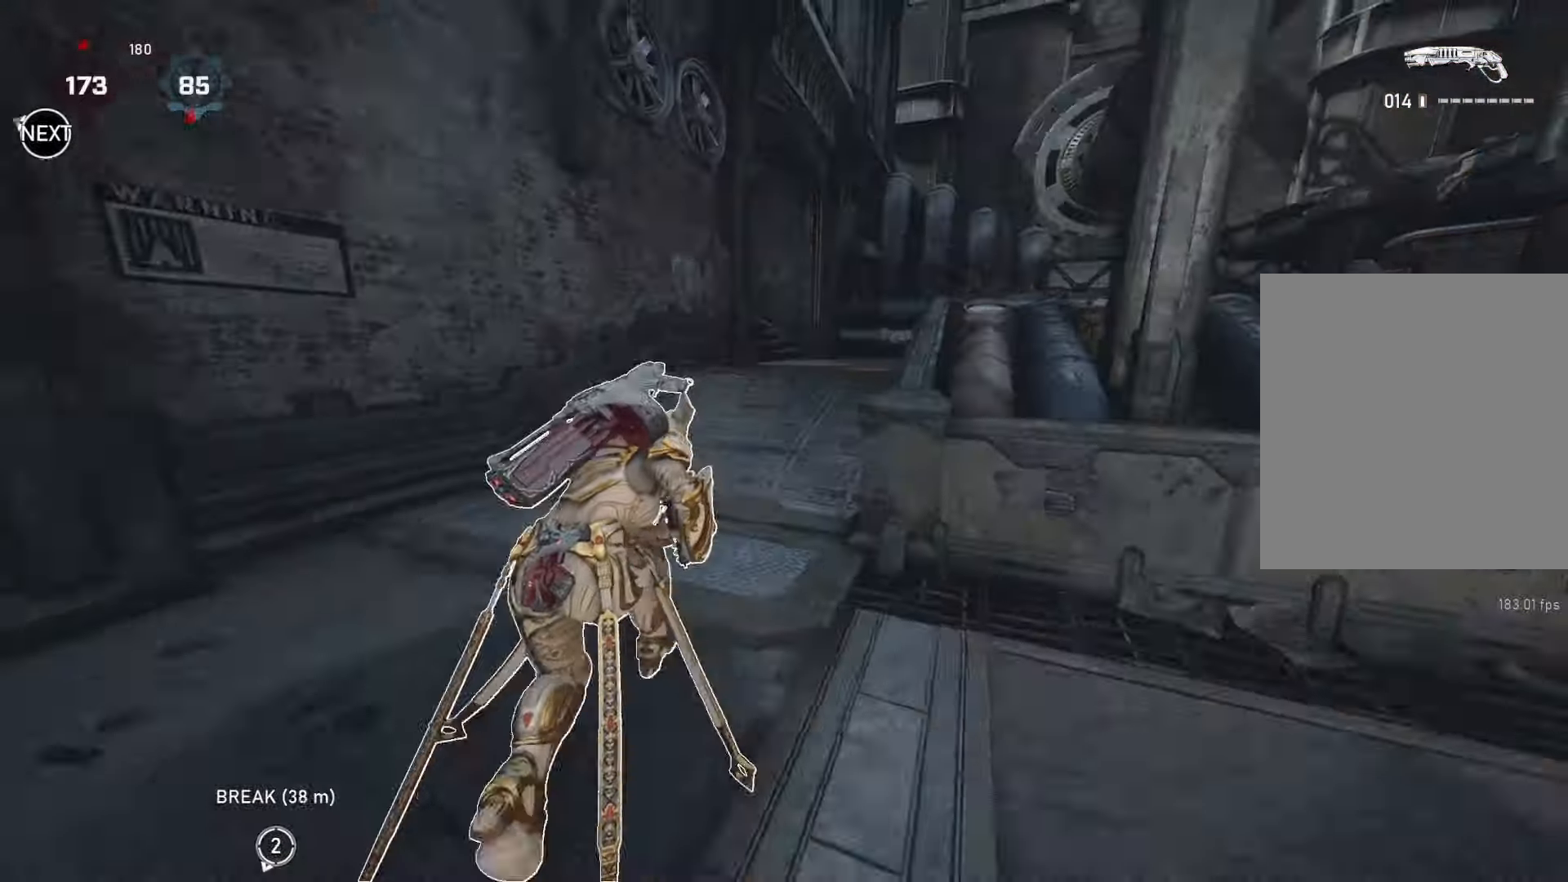
{"buttons": ["L1"], "left_stick": "up", "right_stick": "center", "events": [[183, "A", "up"], [200, "left_stick", "up"], [250, "left_stick", "up-left"], [500, "left_stick", "up"]]}
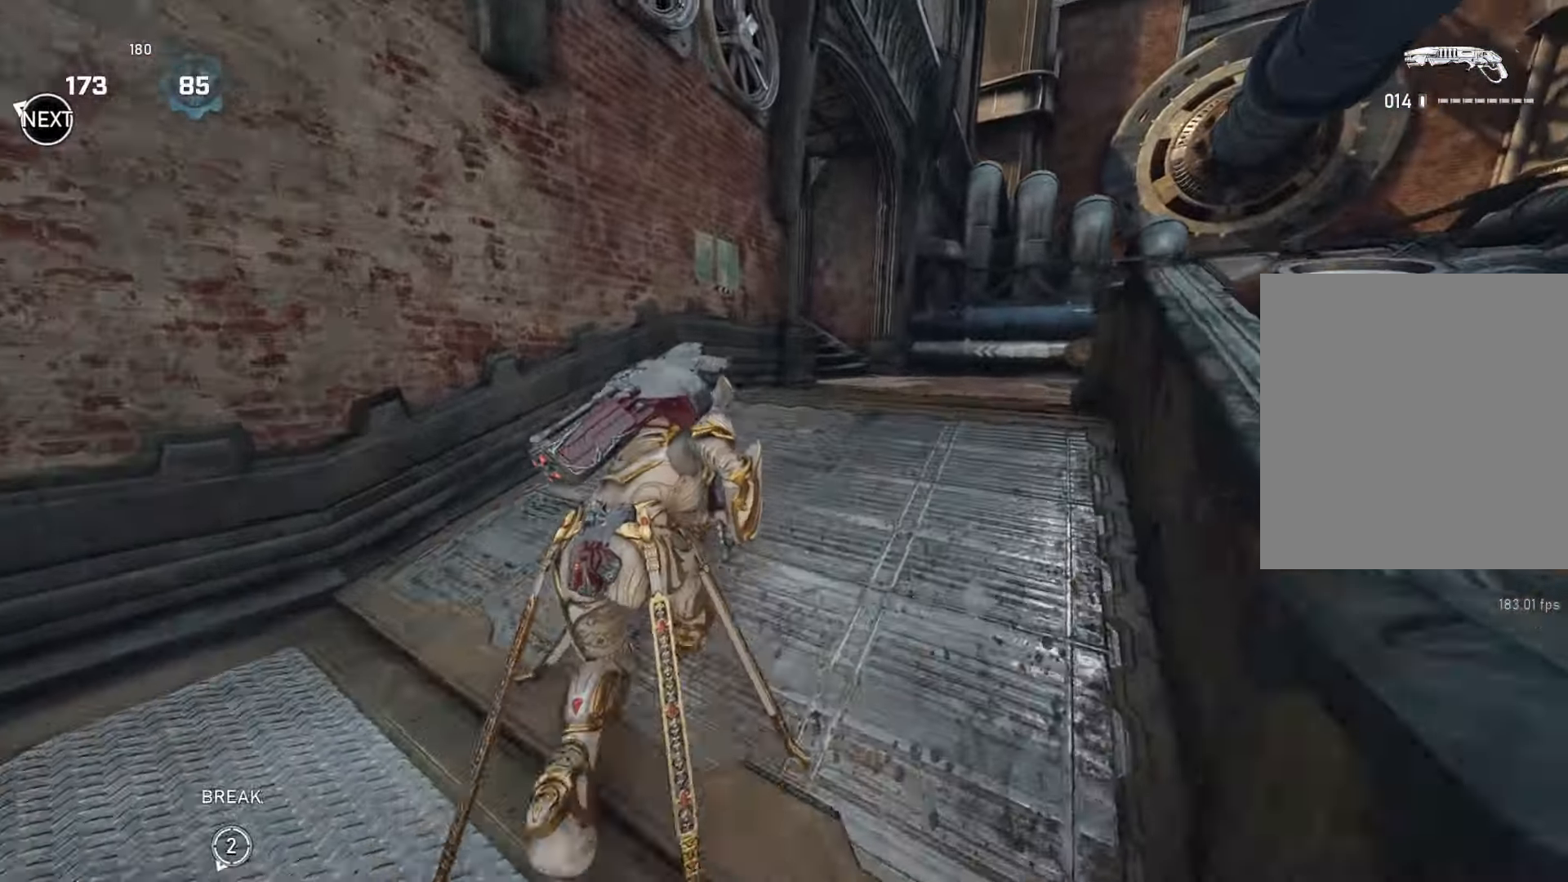
{"buttons": ["L1"], "left_stick": "right", "right_stick": "left", "events": [[83, "L1", "up"], [150, "L1", "down"], [150, "right_stick", "left"], [217, "L1", "up"], [250, "left_stick", "up-right"], [250, "right_stick", "center"], [367, "L1", "down"], [417, "left_stick", "right"], [417, "right_stick", "left"]]}
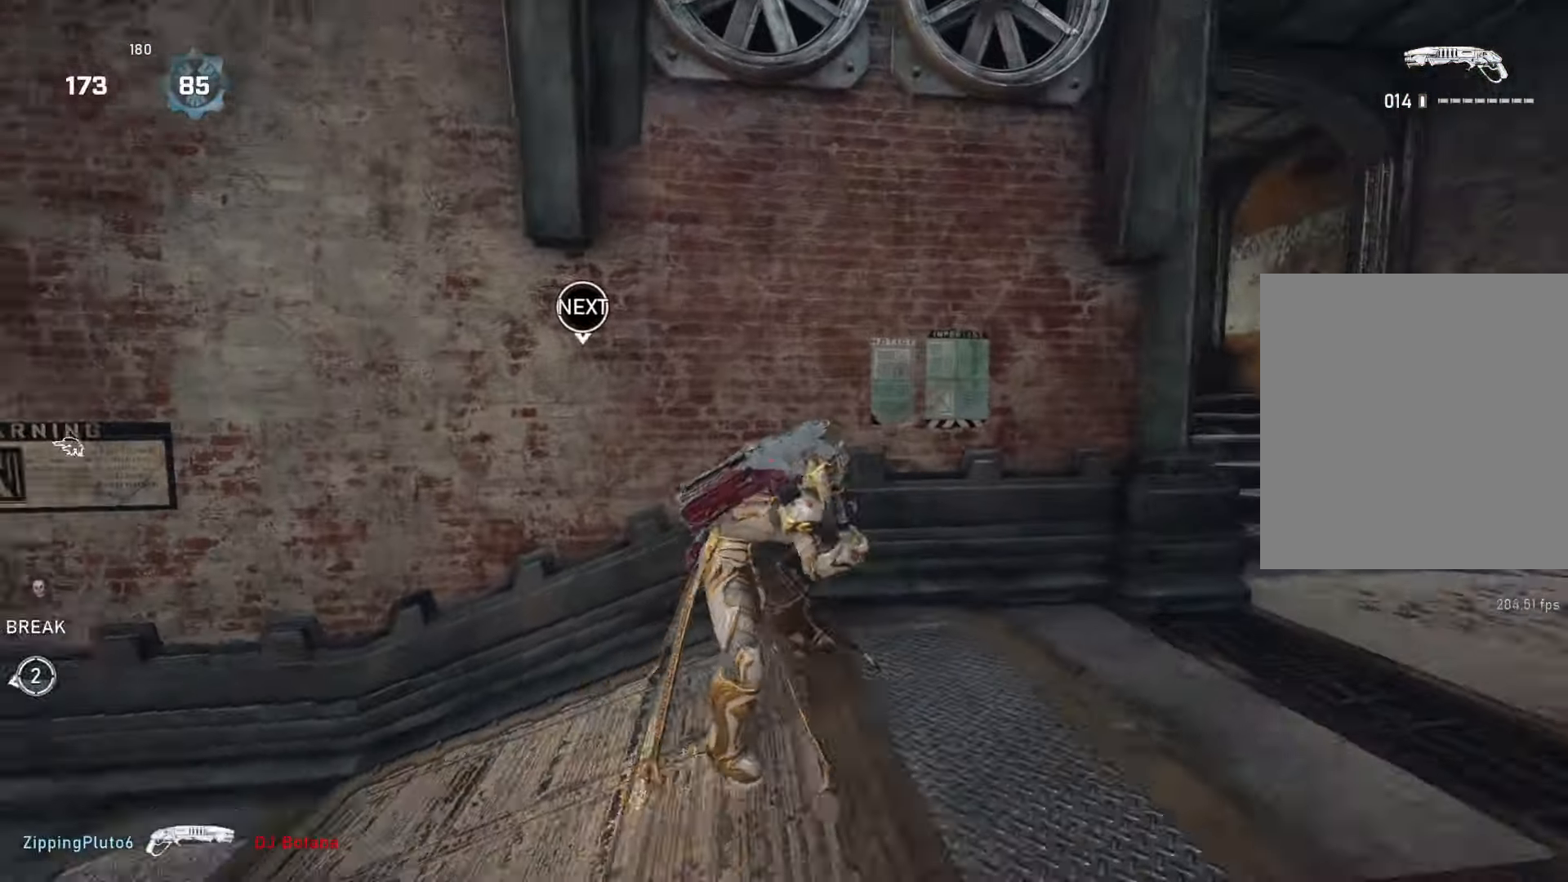
{"buttons": ["L1"], "left_stick": "right", "right_stick": "center", "events": [[67, "right_stick", "center"]]}
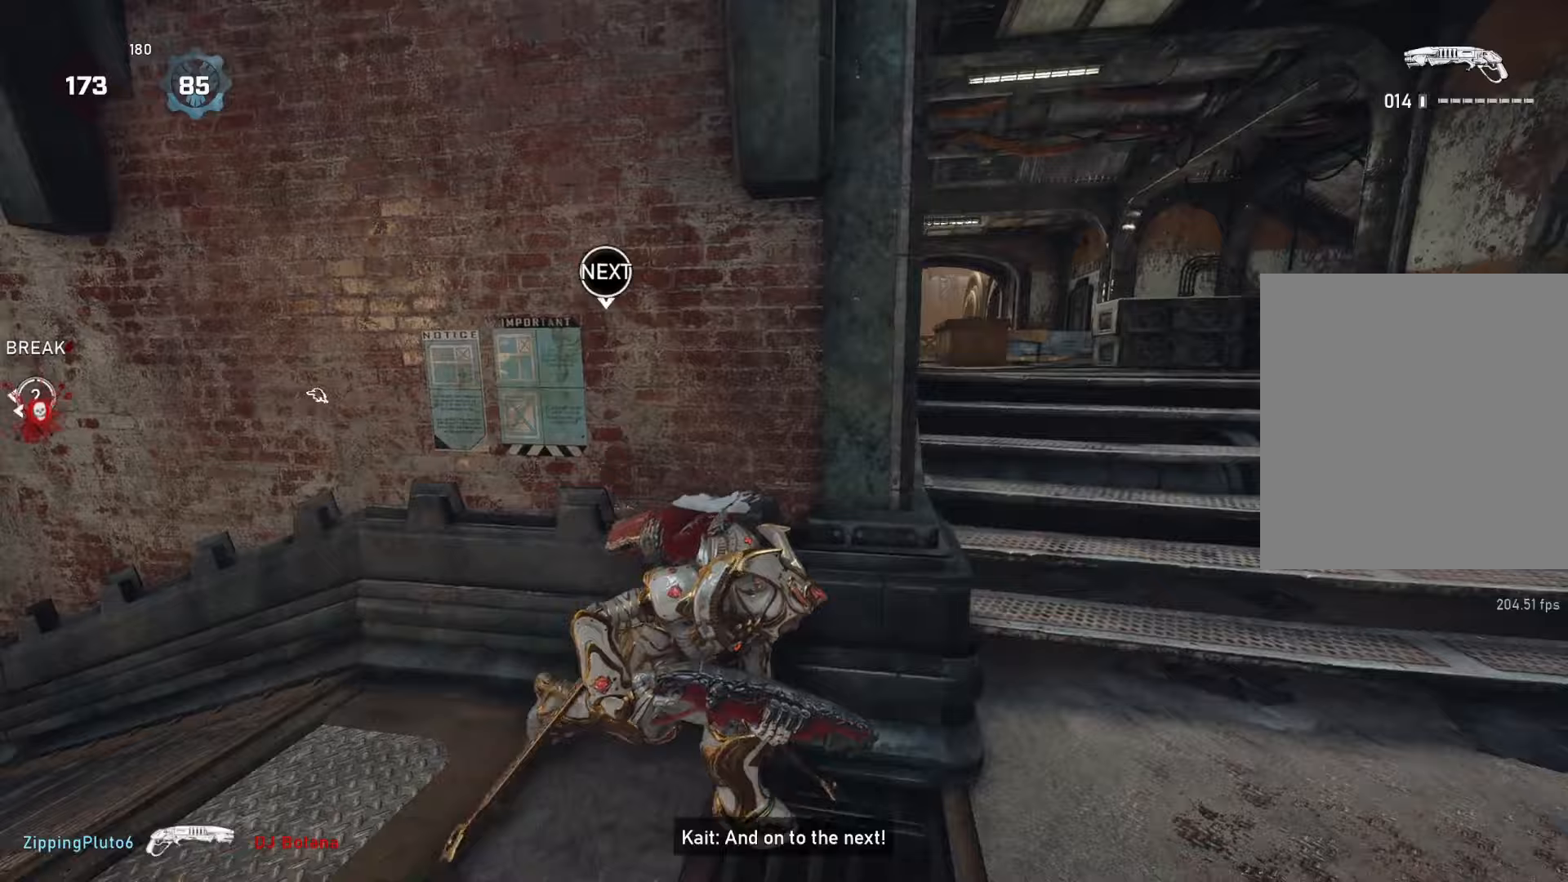
{"buttons": ["L1"], "left_stick": "up", "right_stick": "left", "events": [[33, "L1", "up"], [200, "L1", "down"], [200, "left_stick", "up"], [483, "right_stick", "left"]]}
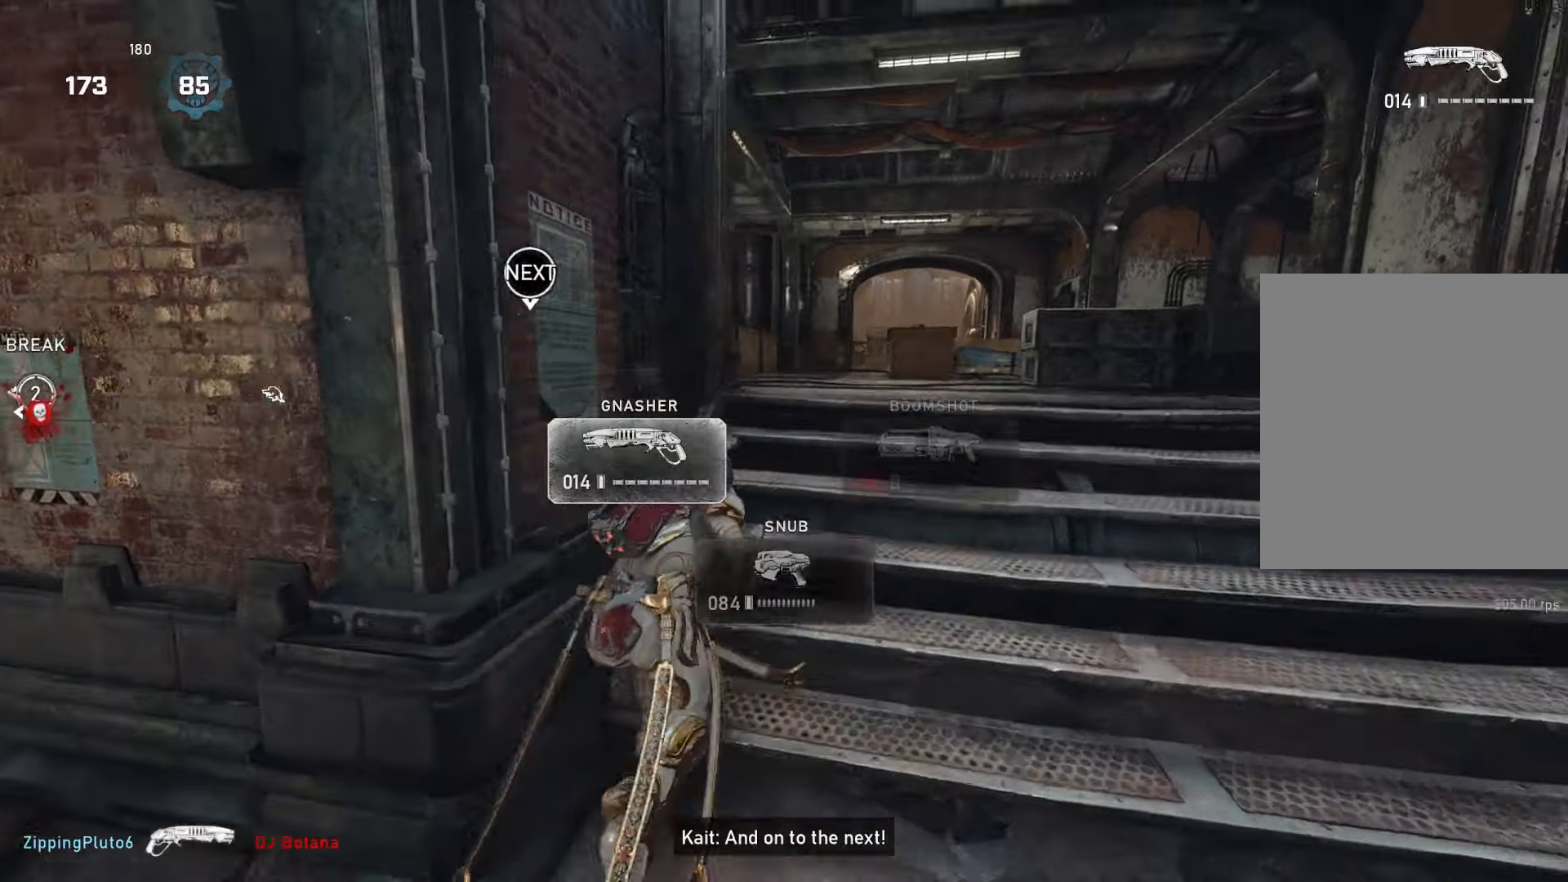
{"buttons": [], "left_stick": "up", "right_stick": "center", "events": [[33, "L1", "up"], [83, "left_stick", "right"], [133, "right_stick", "center"], [367, "L1", "down"], [367, "left_stick", "up"], [417, "right_stick", "left"], [450, "L1", "up"], [483, "right_stick", "center"]]}
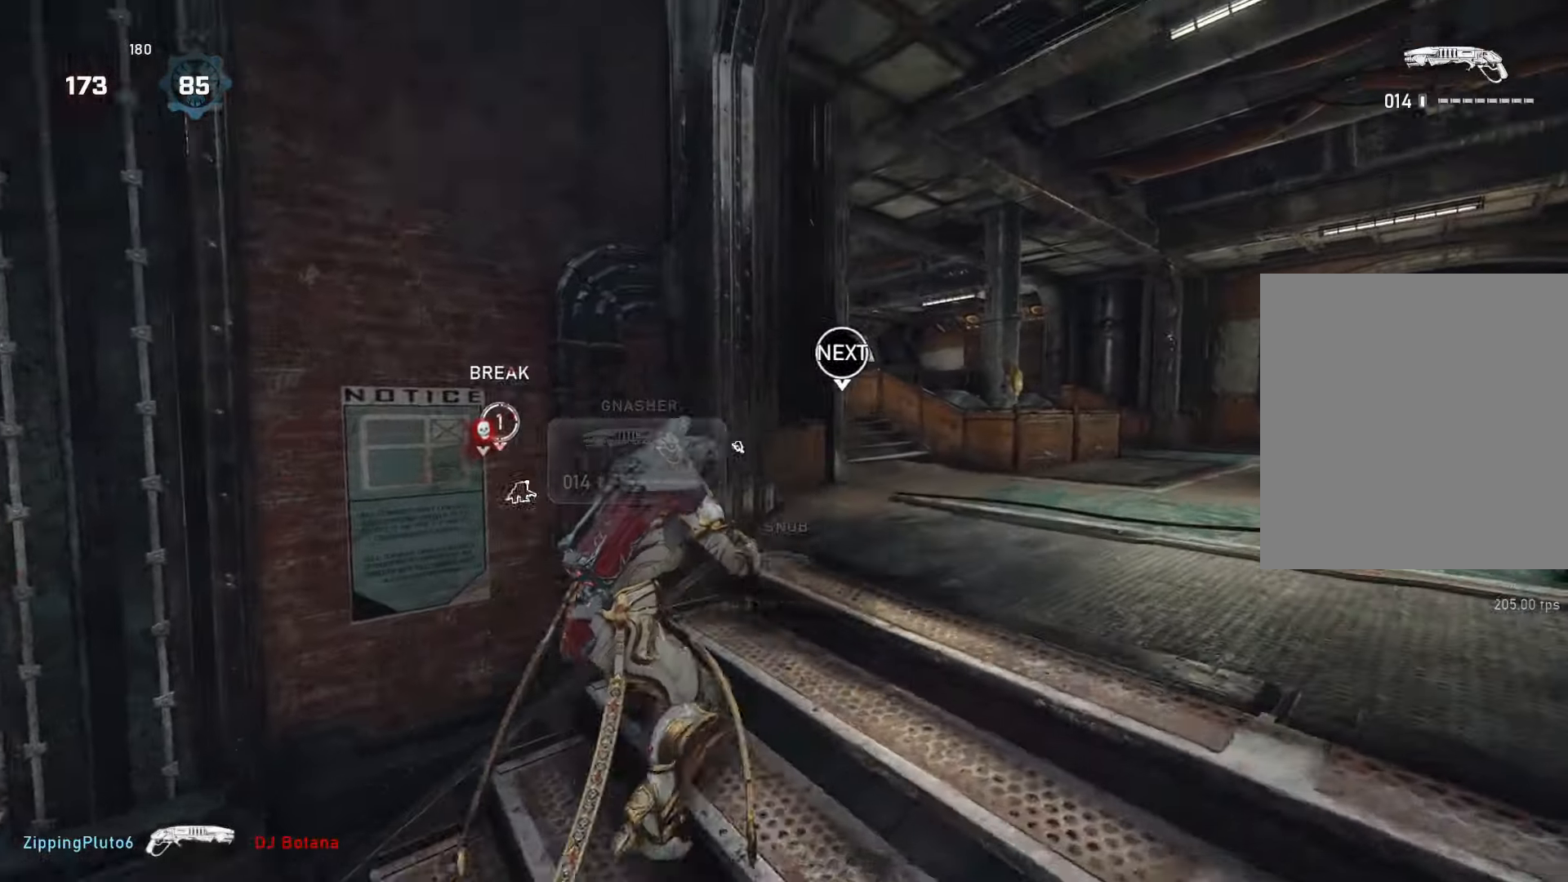
{"buttons": [], "left_stick": "up-right", "right_stick": "down-left", "events": [[167, "left_stick", "down"], [267, "right_stick", "down"], [300, "left_stick", "up-right"], [350, "right_stick", "down-left"]]}
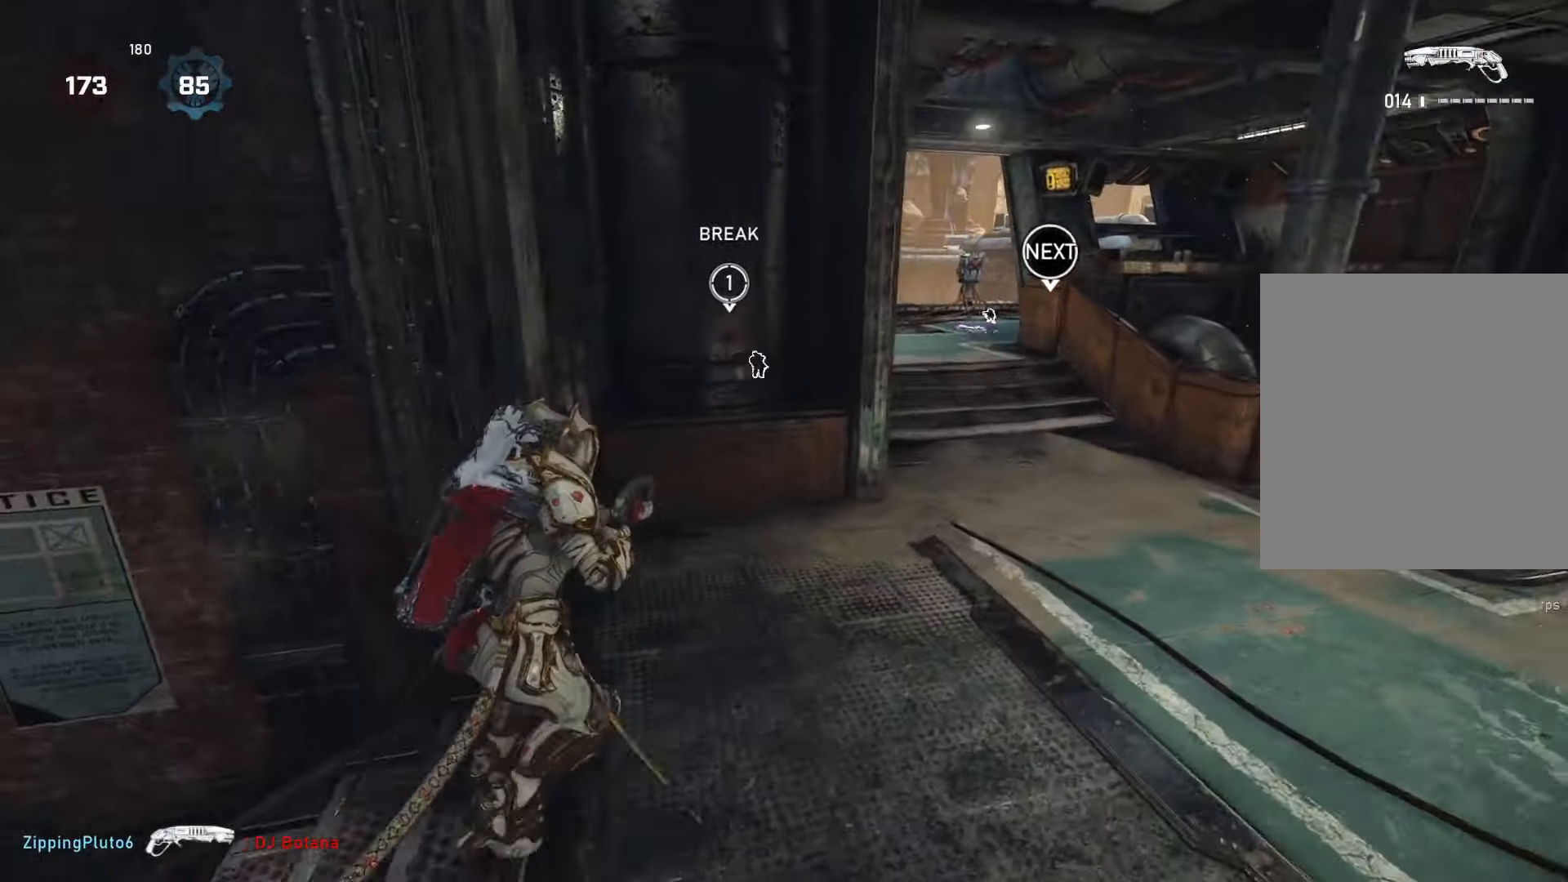
{"buttons": [], "left_stick": "right", "right_stick": "center", "events": [[17, "right_stick", "center"], [150, "L1", "down"], [217, "L1", "up"], [417, "left_stick", "right"]]}